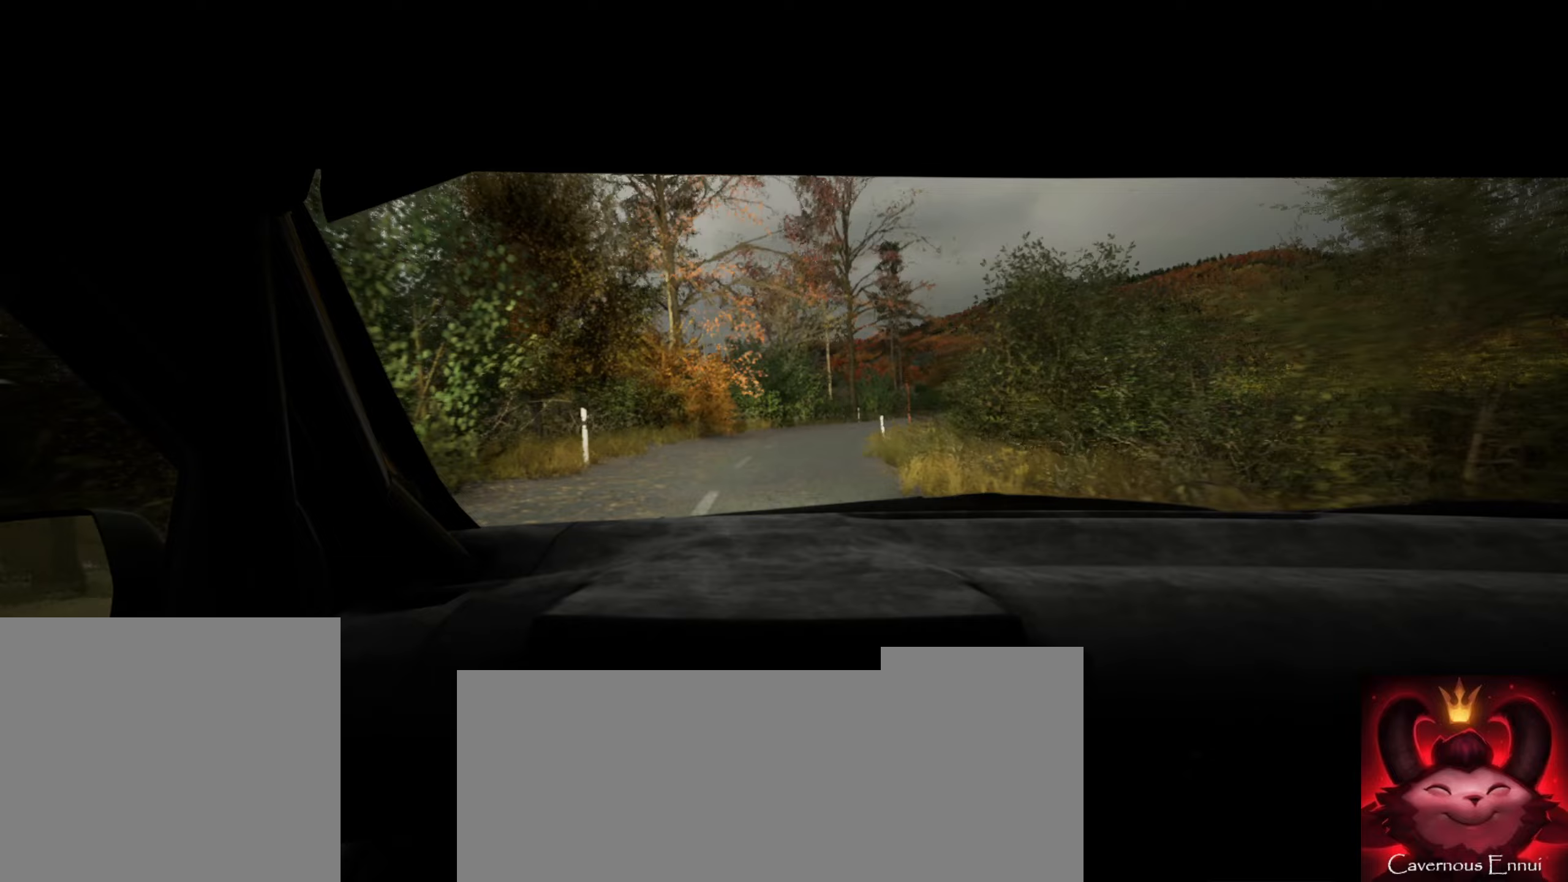
Gameplay with a controller (Xbox layout); each line is a JSON object with the inputs held at the frame after it. "events" lists button and stick changes between this image and that frame as [ms after this image, input, new state], when the widget could be followed in between.
{"buttons": [], "left_stick": "center", "right_stick": "center", "events": [[50, "L2", "up"], [233, "left_stick", "center"], [367, "left_stick", "right"], [450, "right_stick", "center"], [500, "left_stick", "center"]]}
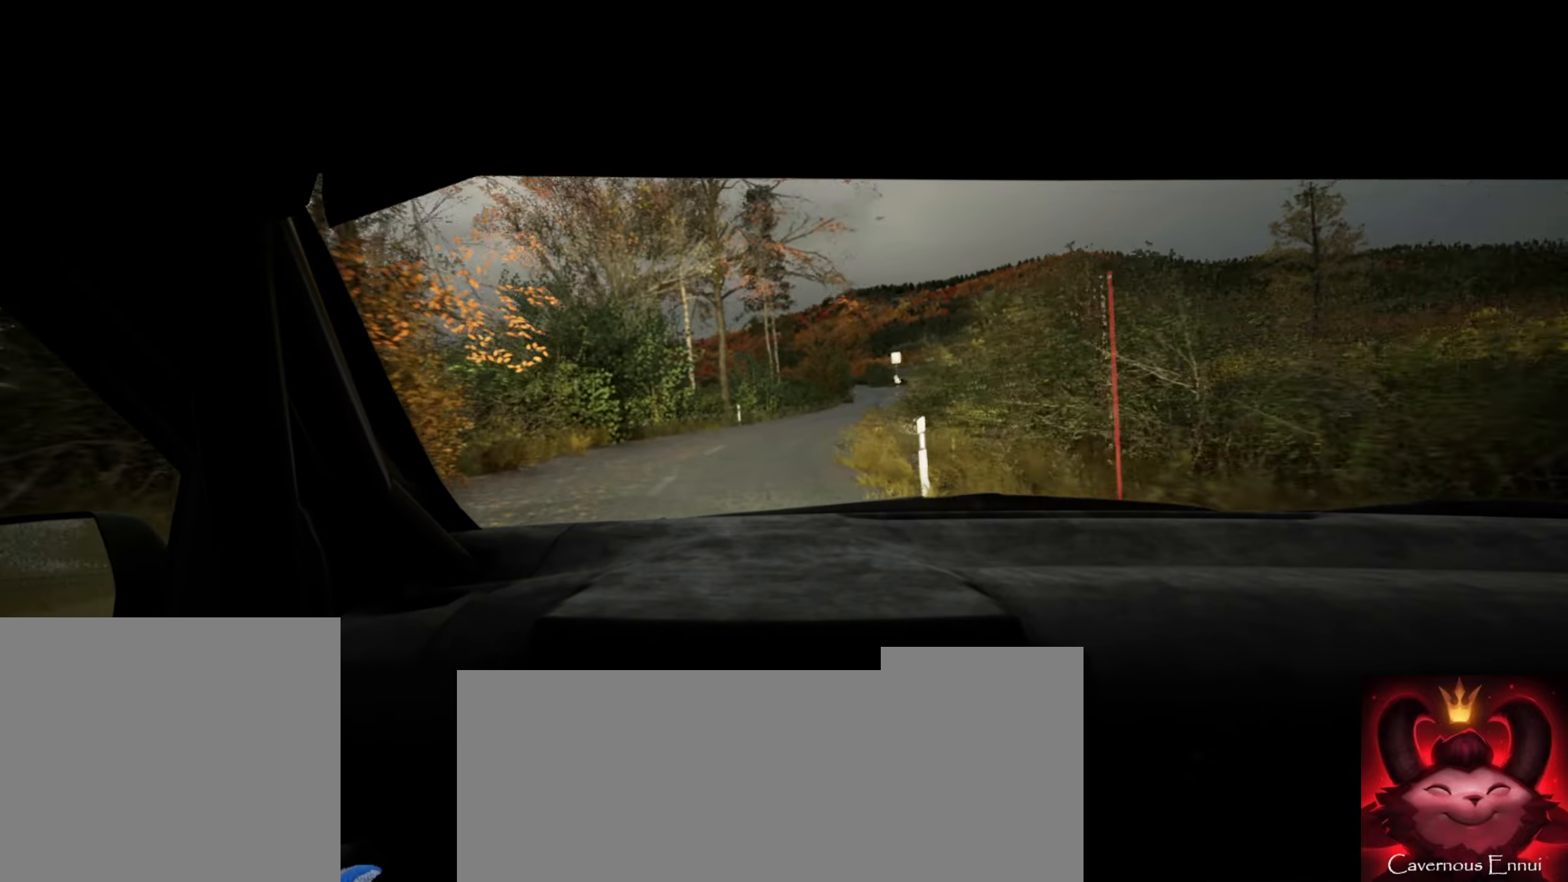
{"buttons": [], "left_stick": "right", "right_stick": "center", "events": [[150, "left_stick", "right"], [317, "left_stick", "center"], [467, "left_stick", "right"]]}
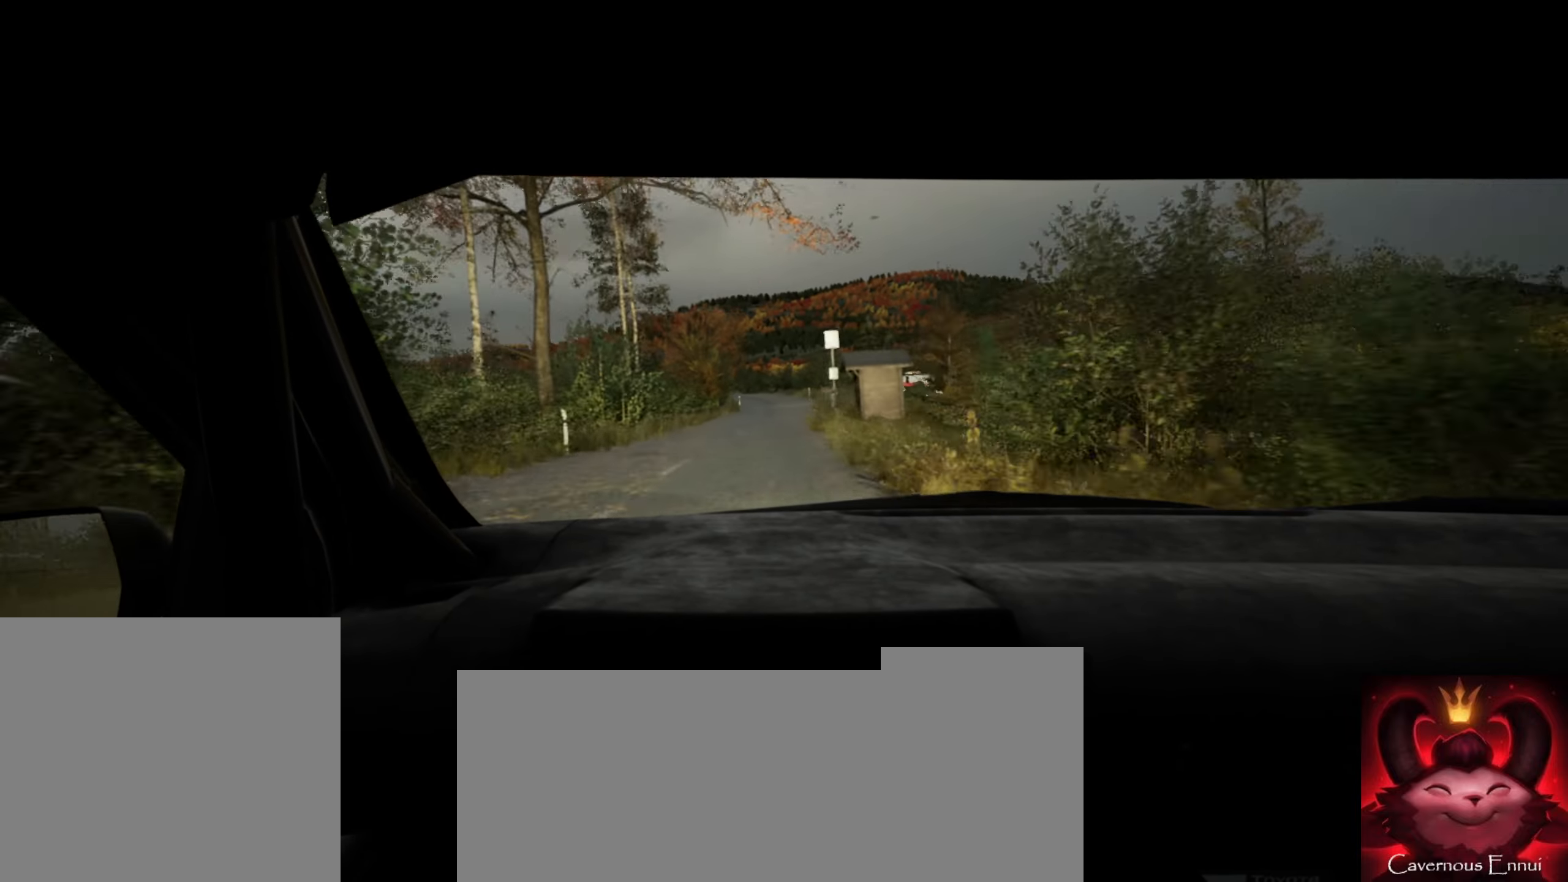
{"buttons": [], "left_stick": "center", "right_stick": "center", "events": [[67, "left_stick", "center"], [267, "left_stick", "down-left"], [383, "left_stick", "center"]]}
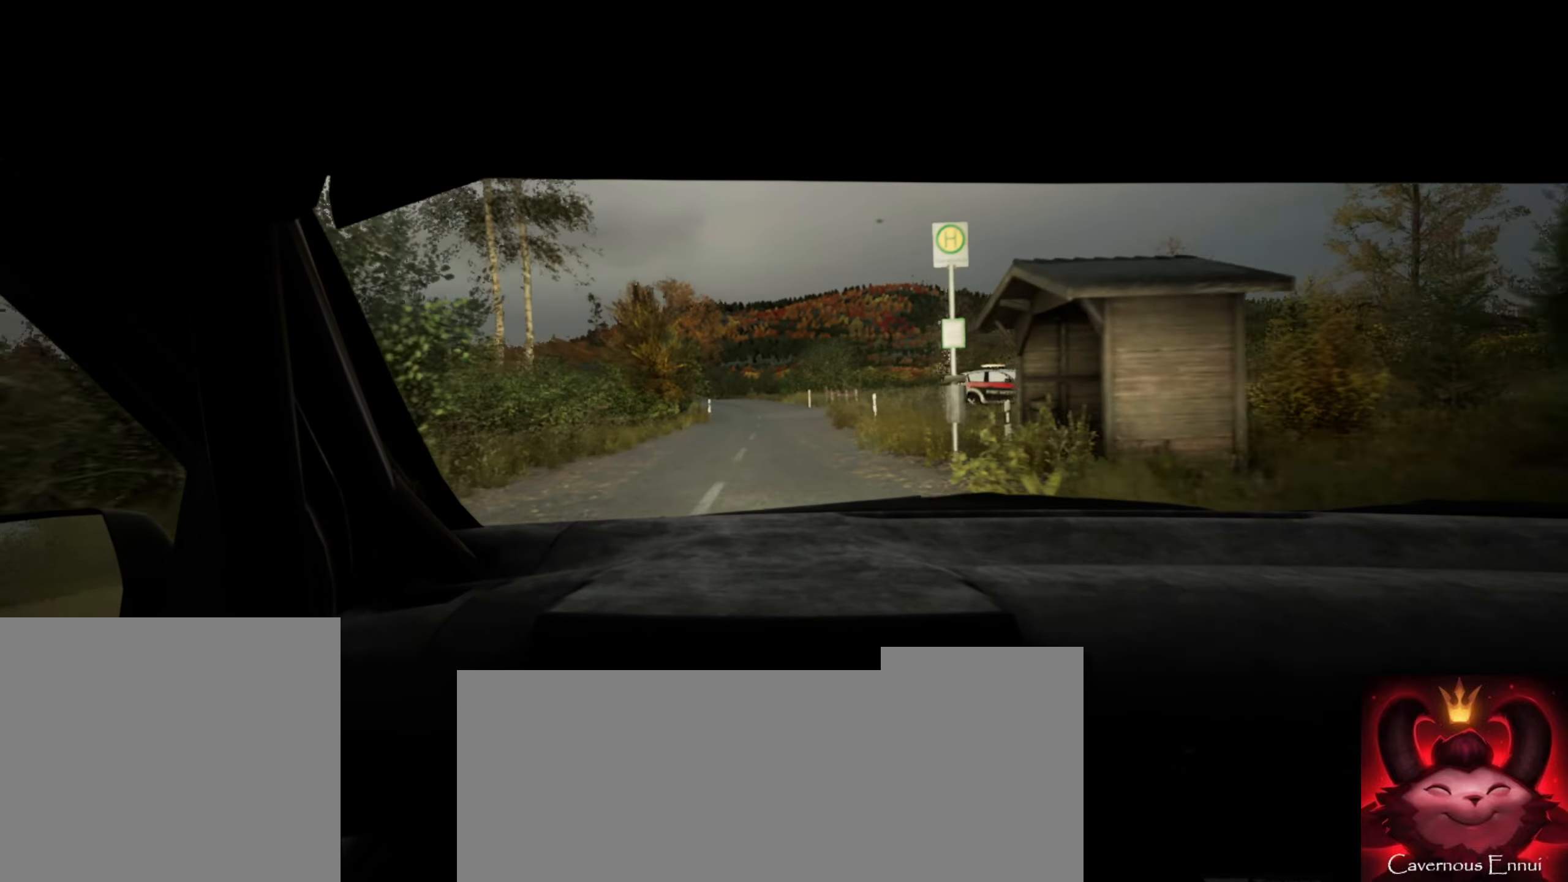
{"buttons": [], "left_stick": "left", "right_stick": "center", "events": [[417, "left_stick", "left"]]}
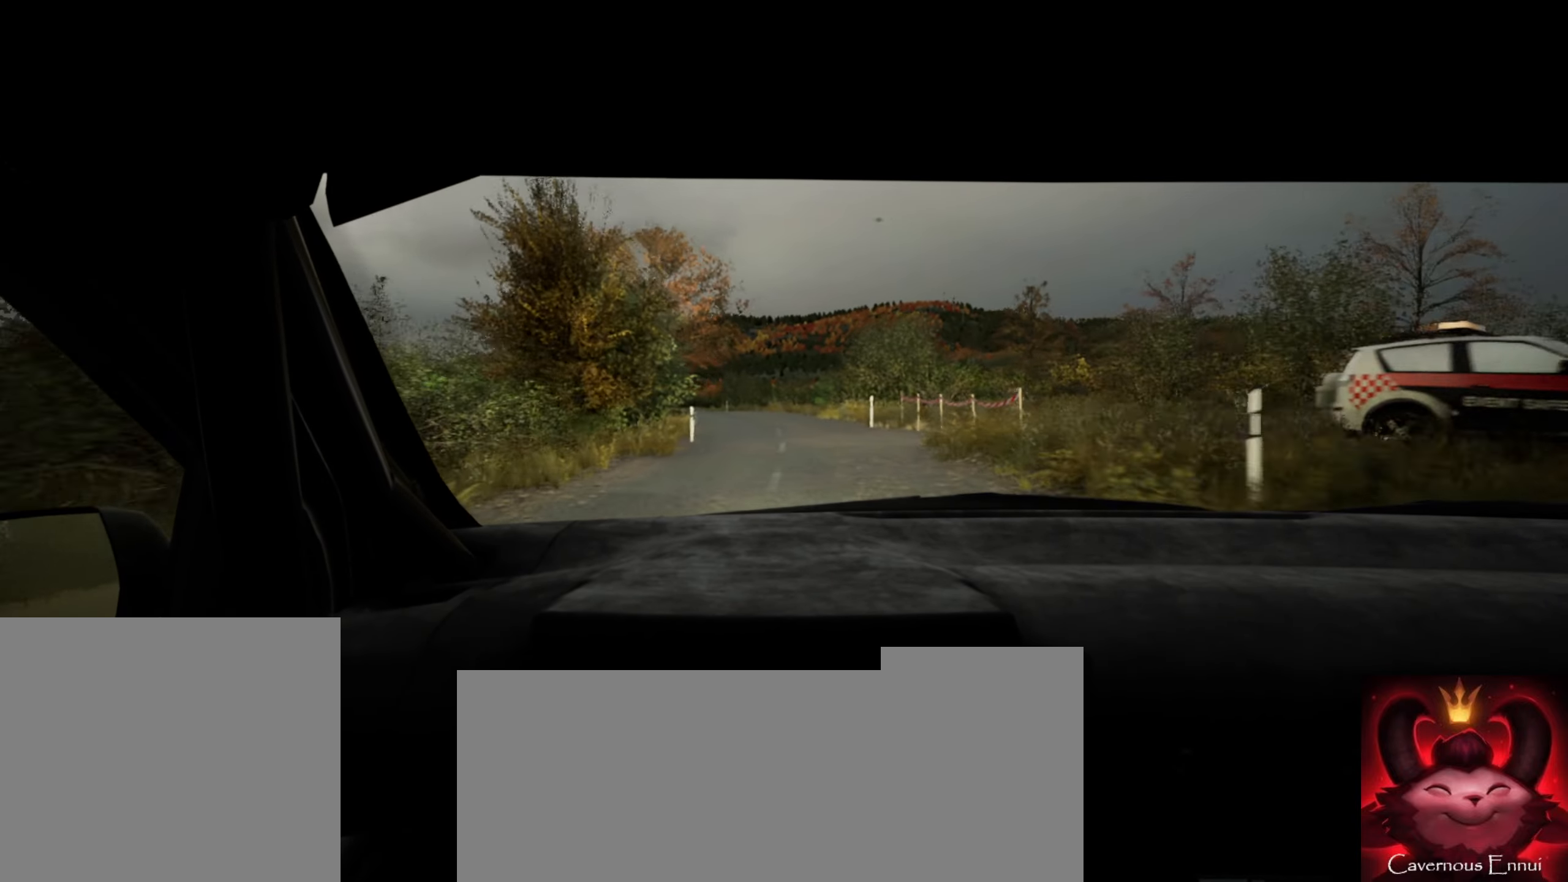
{"buttons": [], "left_stick": "center", "right_stick": "center", "events": [[67, "left_stick", "center"], [150, "L2", "down"], [200, "left_stick", "left"], [383, "L2", "up"], [383, "left_stick", "center"]]}
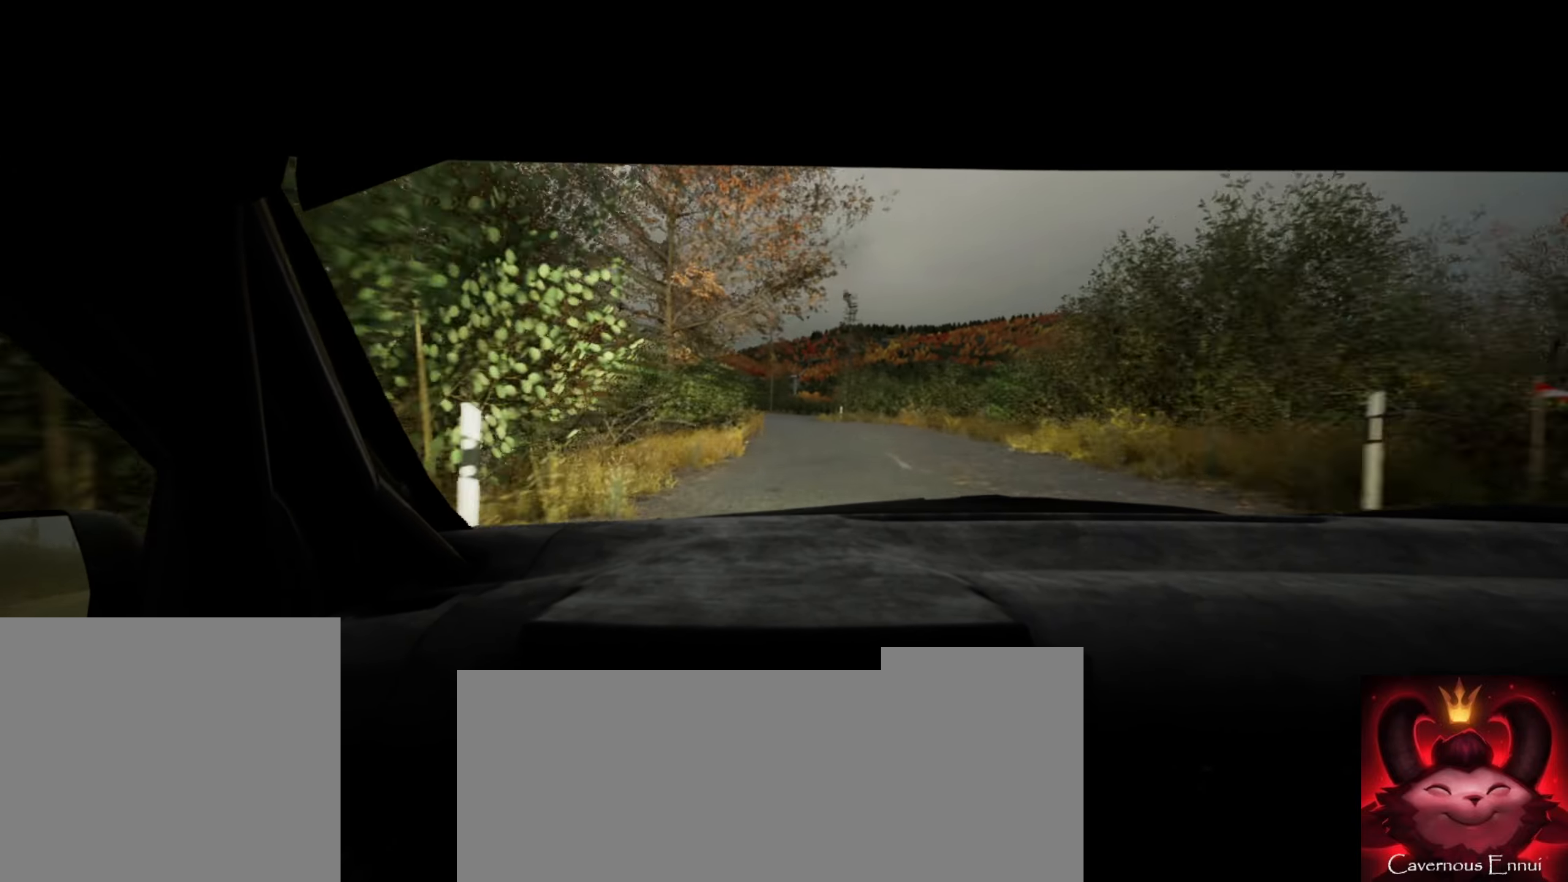
{"buttons": ["L2"], "left_stick": "center", "right_stick": "center", "events": [[67, "L2", "down"], [217, "L1", "down"], [217, "L2", "up"], [300, "L1", "up"], [483, "L2", "down"]]}
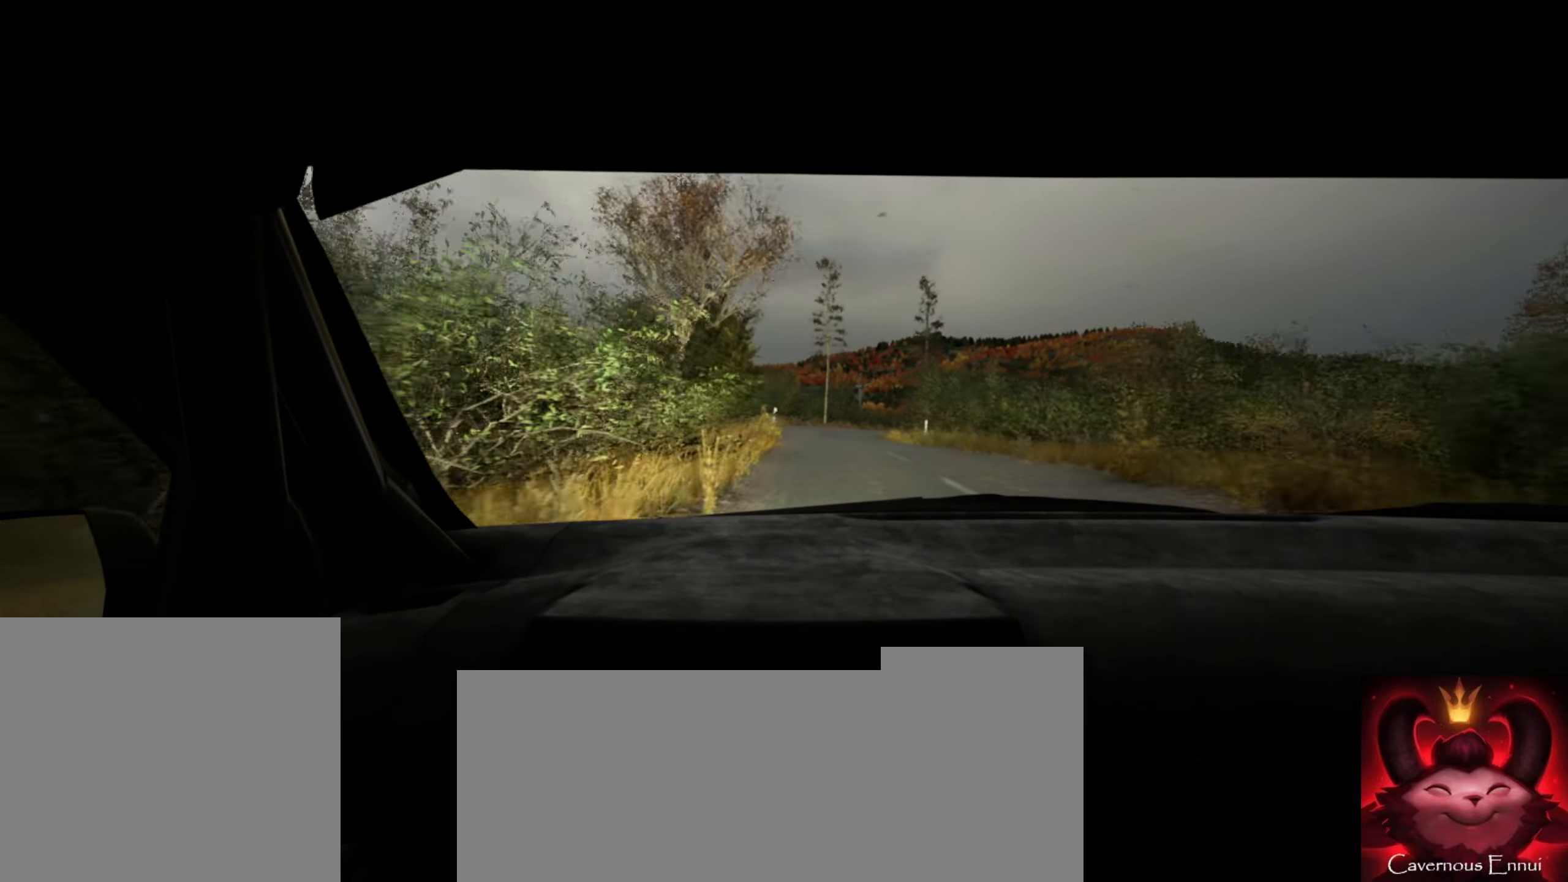
{"buttons": ["L2"], "left_stick": "center", "right_stick": "center", "events": [[233, "left_stick", "right"], [350, "left_stick", "center"]]}
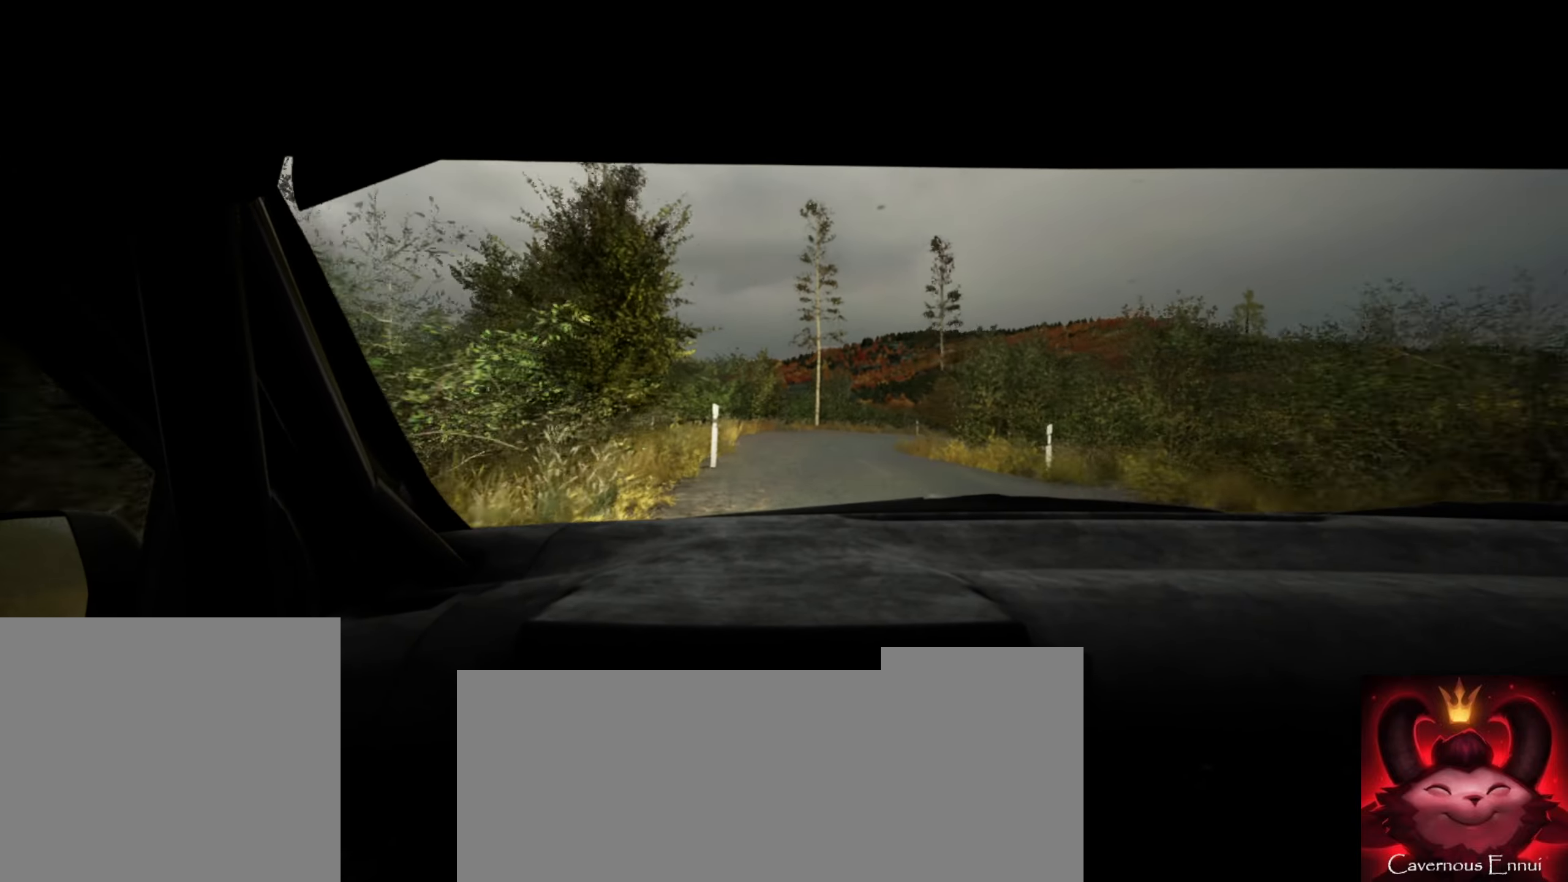
{"buttons": ["L2"], "left_stick": "right", "right_stick": "center", "events": [[33, "L1", "down"], [117, "L1", "up"], [217, "L2", "up"], [400, "L2", "down"], [450, "left_stick", "right"]]}
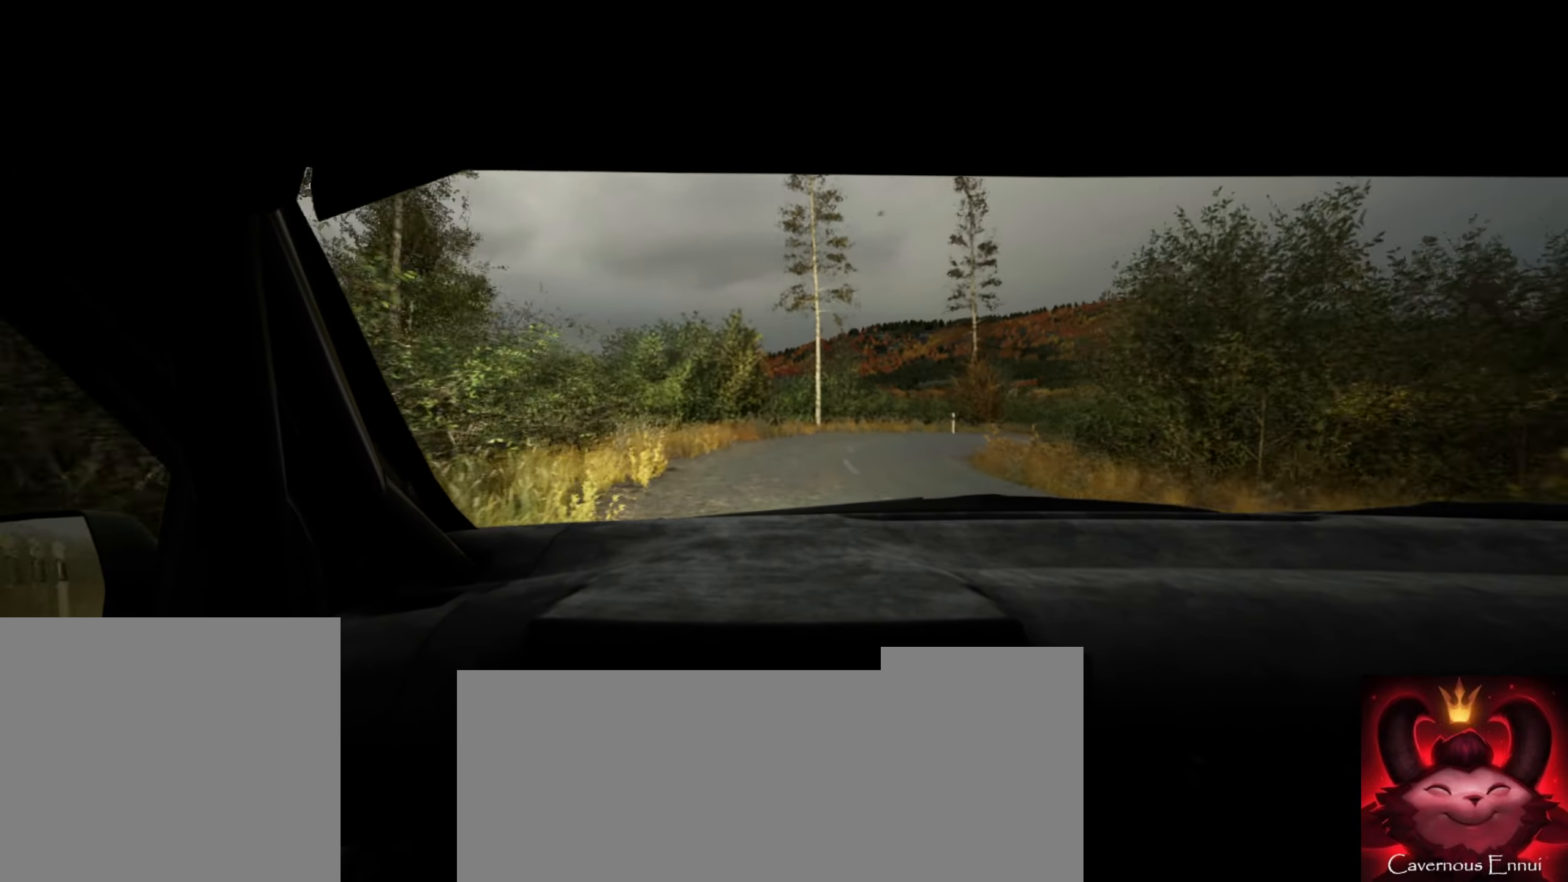
{"buttons": [], "left_stick": "center", "right_stick": "center", "events": [[284, "L2", "up"], [334, "left_stick", "center"]]}
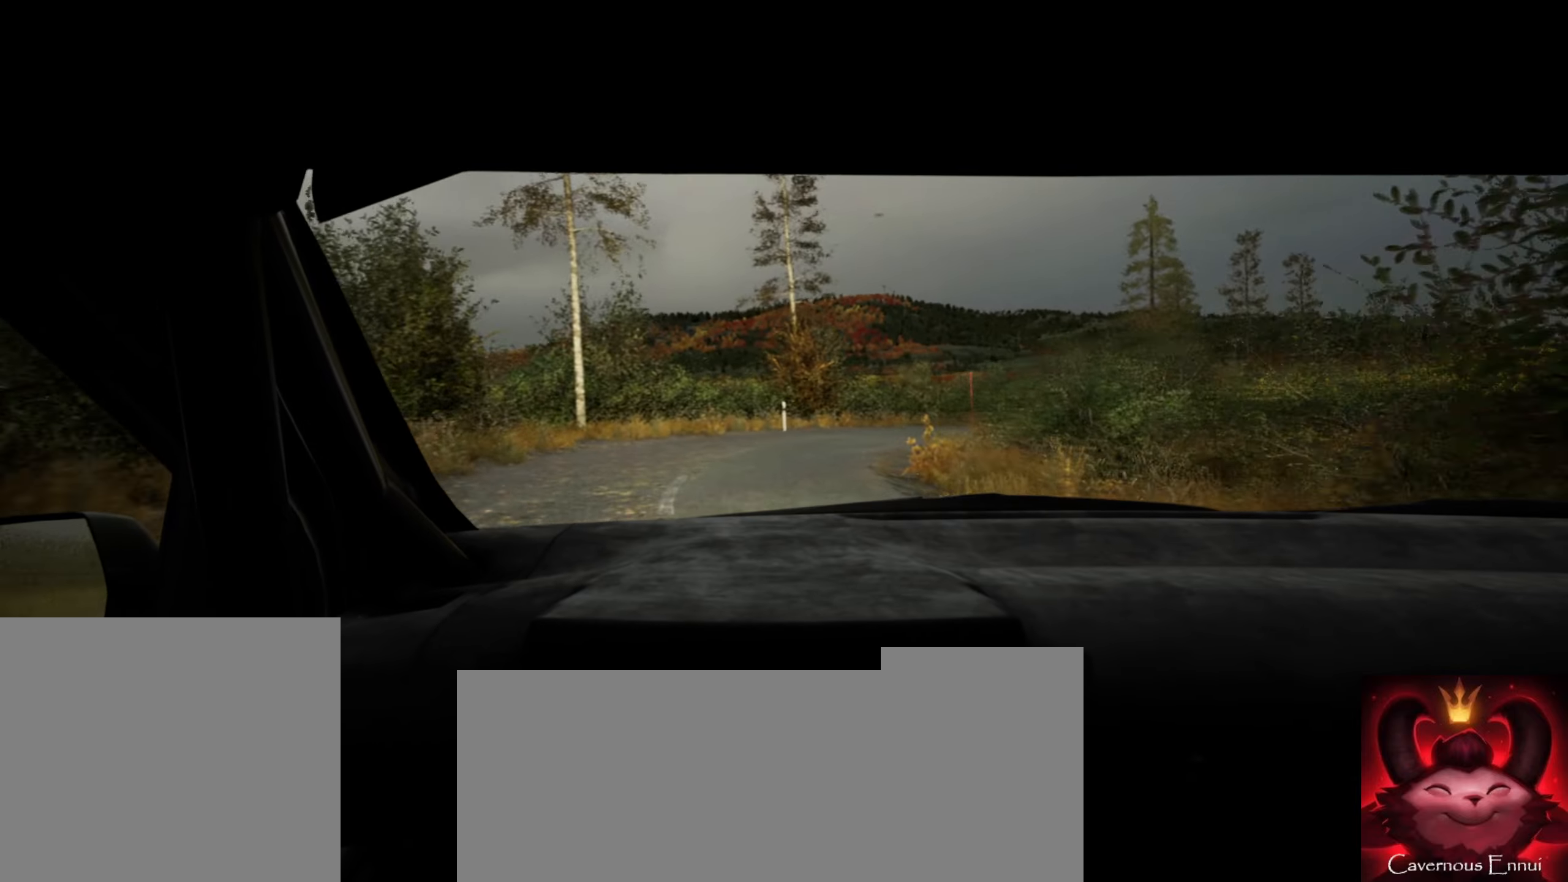
{"buttons": [], "left_stick": "center", "right_stick": "center", "events": [[150, "left_stick", "right"], [484, "left_stick", "center"]]}
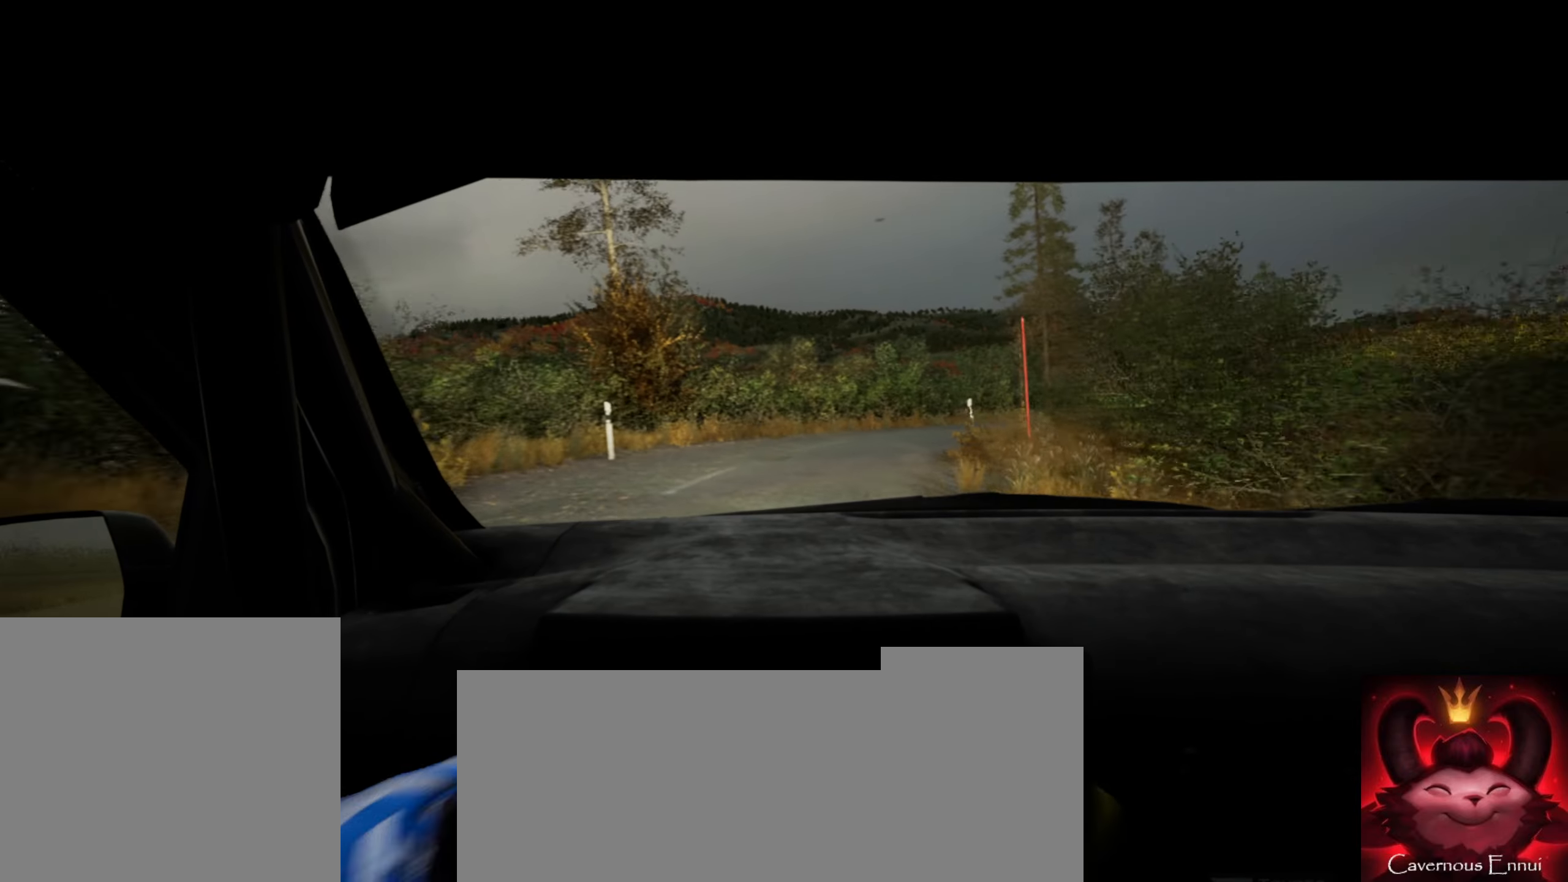
{"buttons": ["L2"], "left_stick": "right", "right_stick": "center", "events": [[100, "left_stick", "right"], [484, "L2", "down"]]}
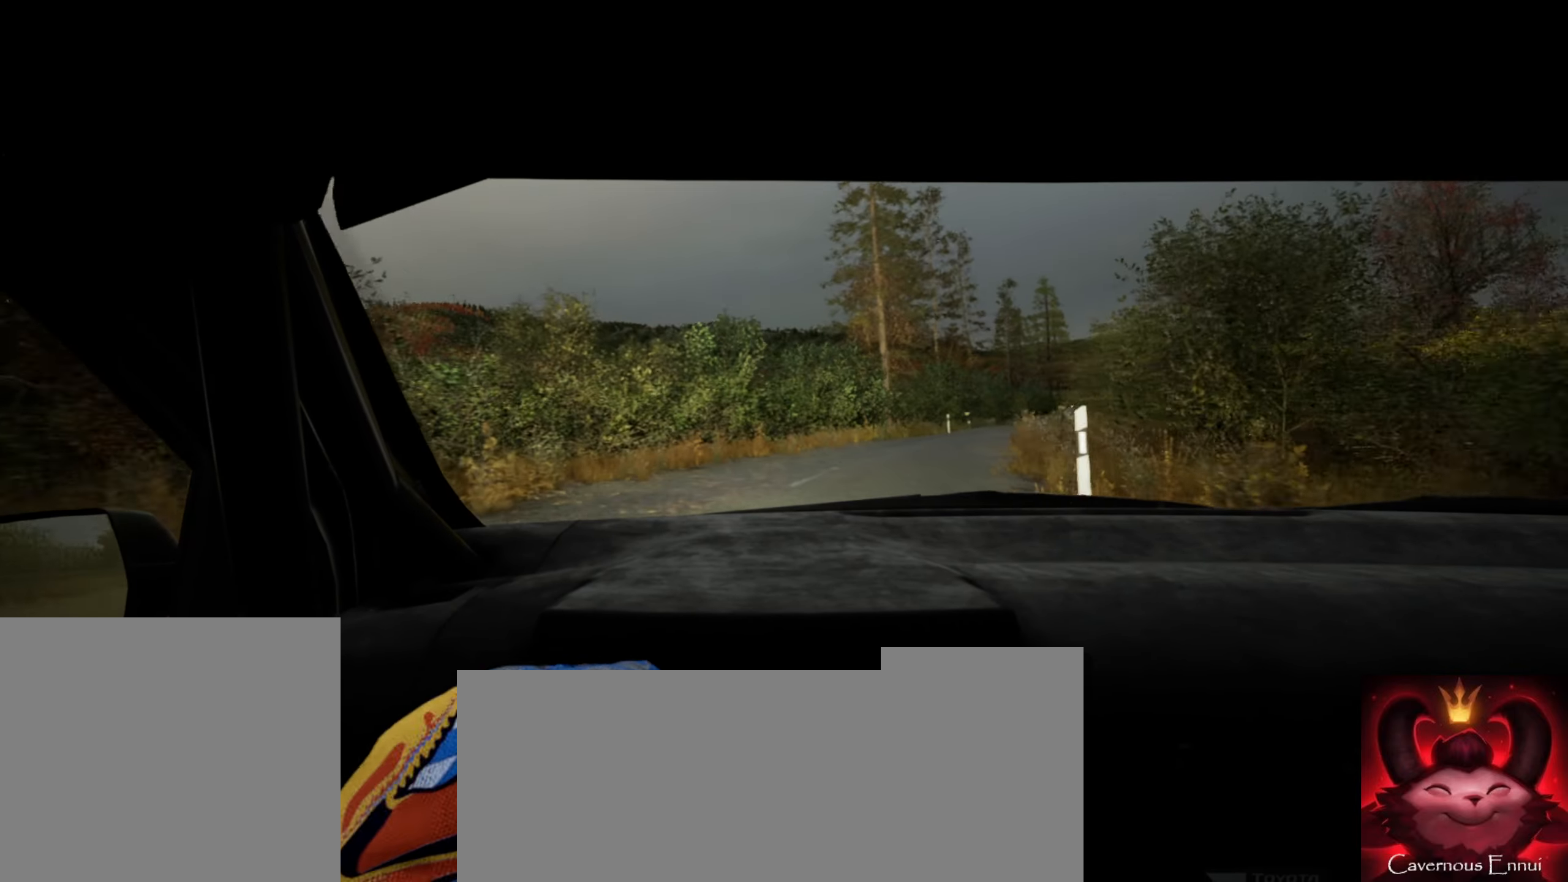
{"buttons": [], "left_stick": "center", "right_stick": "center", "events": [[167, "L2", "up"], [234, "left_stick", "center"]]}
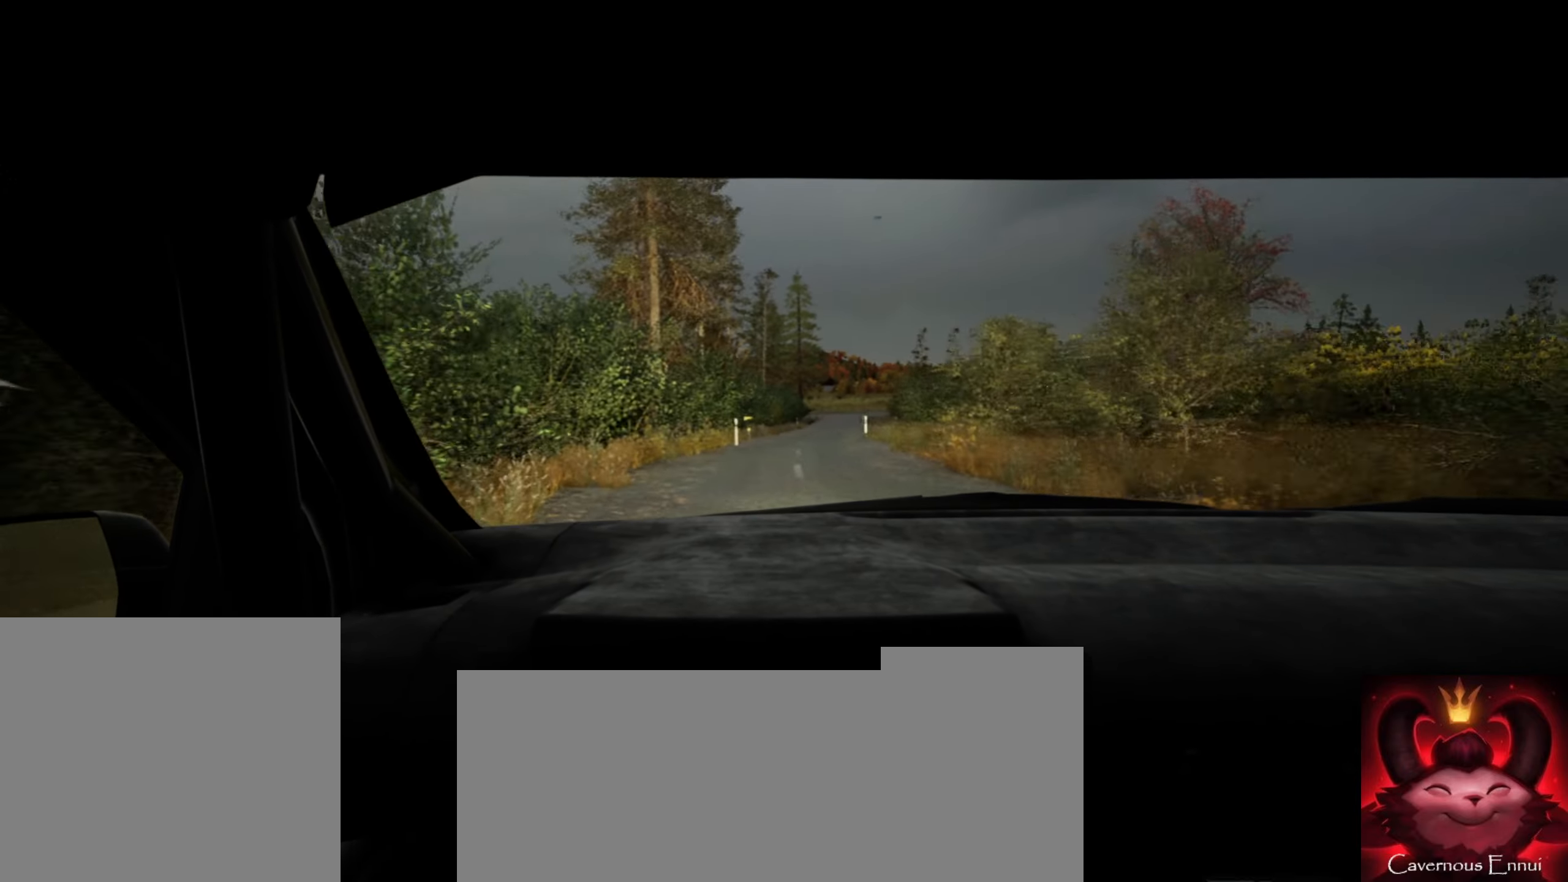
{"buttons": [], "left_stick": "right", "right_stick": "center", "events": [[17, "left_stick", "left"], [217, "left_stick", "center"], [434, "left_stick", "right"]]}
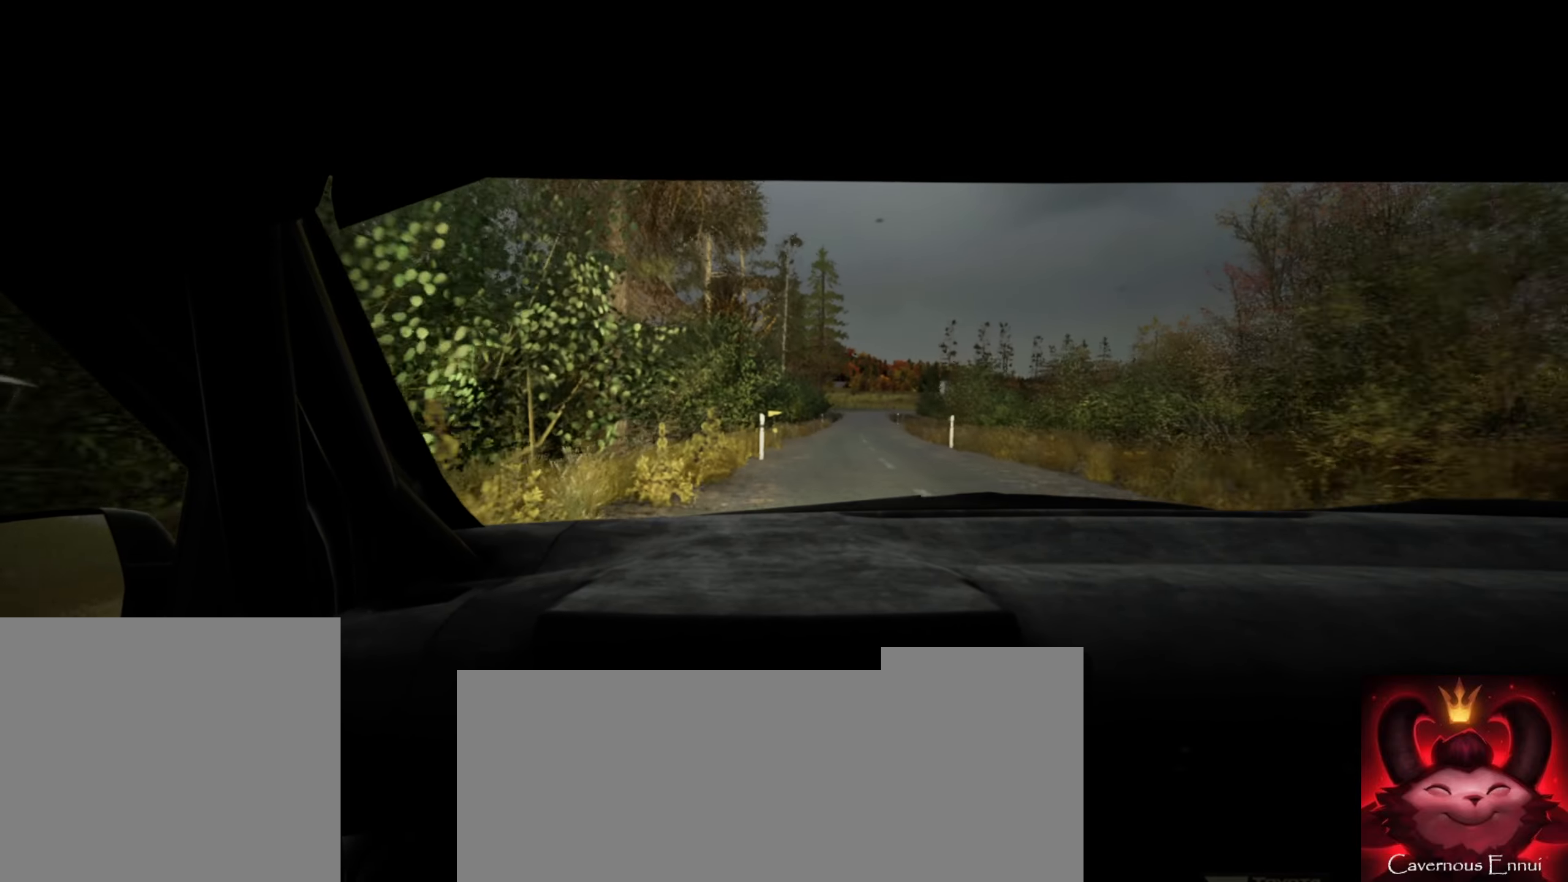
{"buttons": [], "left_stick": "right", "right_stick": "center", "events": [[167, "left_stick", "center"], [484, "left_stick", "right"]]}
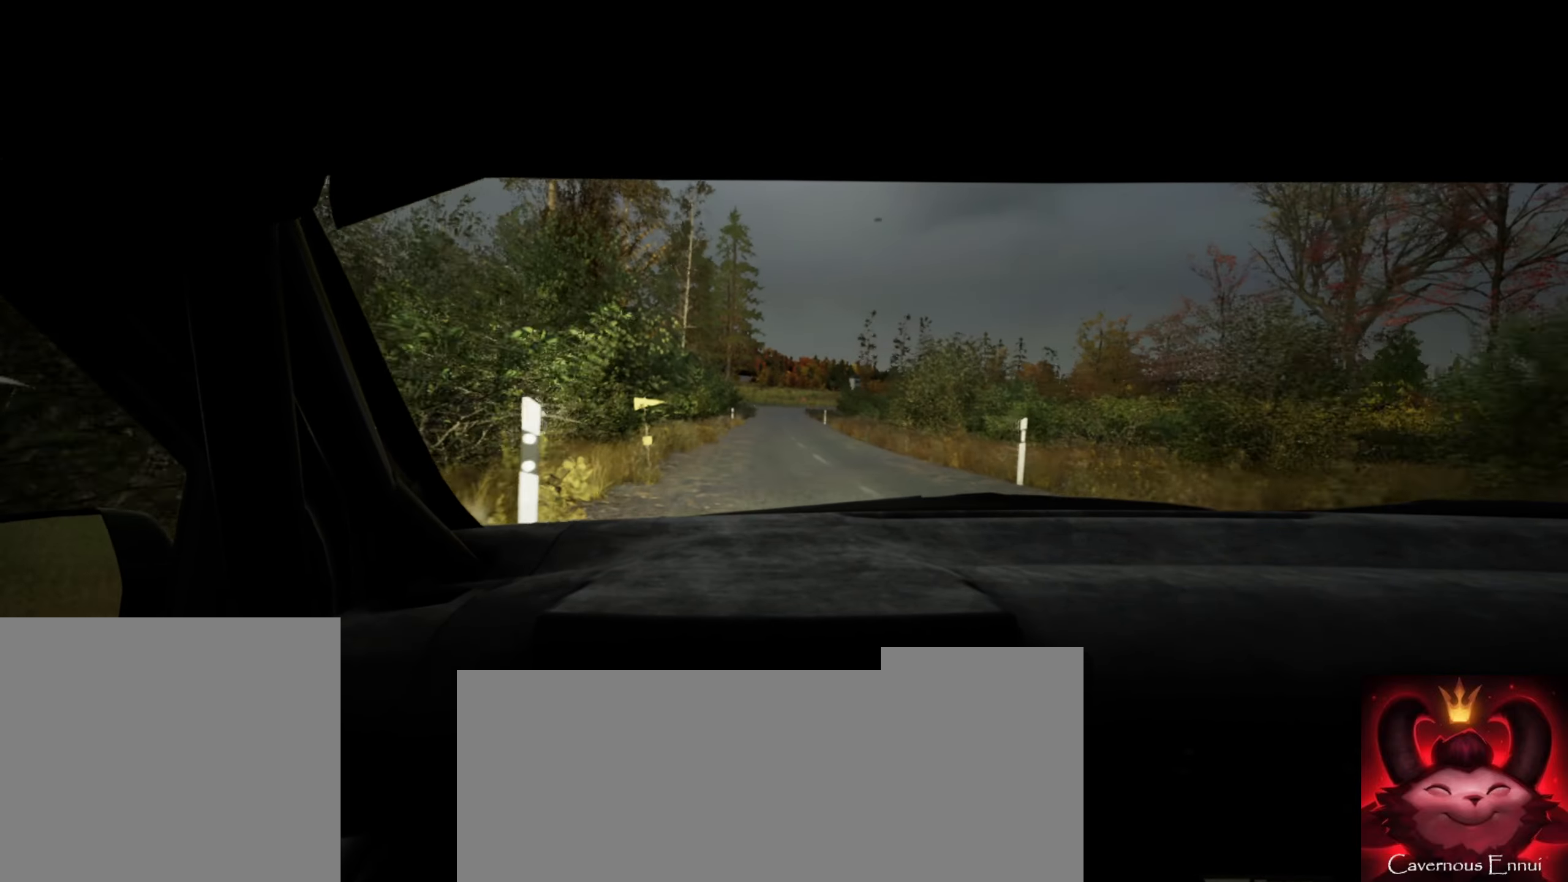
{"buttons": [], "left_stick": "center", "right_stick": "center", "events": [[17, "R1", "down"], [50, "left_stick", "center"], [67, "R1", "up"], [384, "left_stick", "left"], [500, "left_stick", "center"]]}
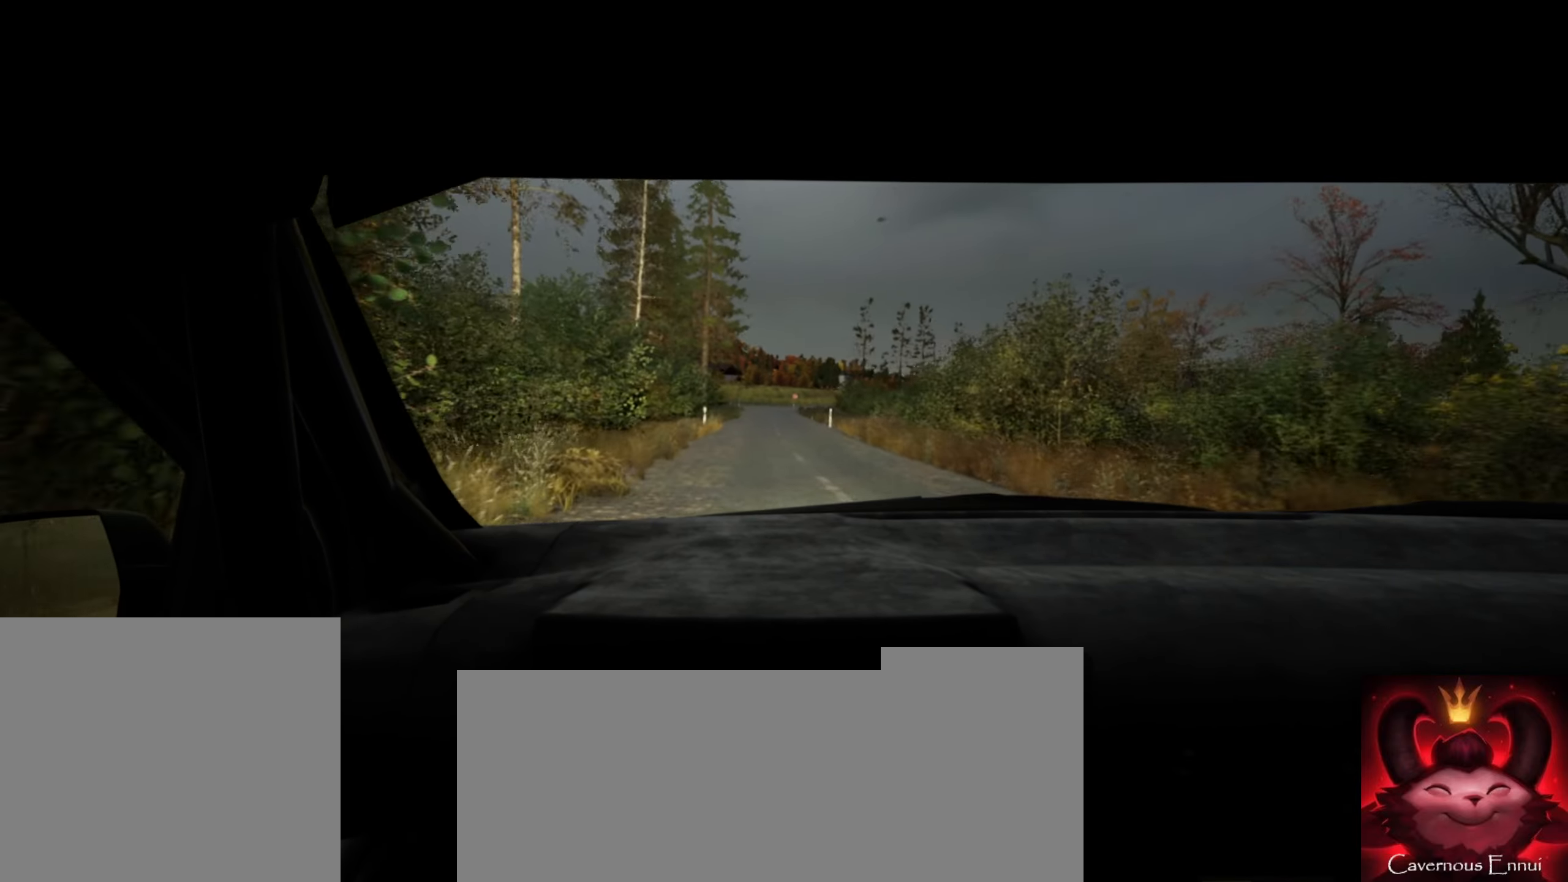
{"buttons": [], "left_stick": "center", "right_stick": "center", "events": []}
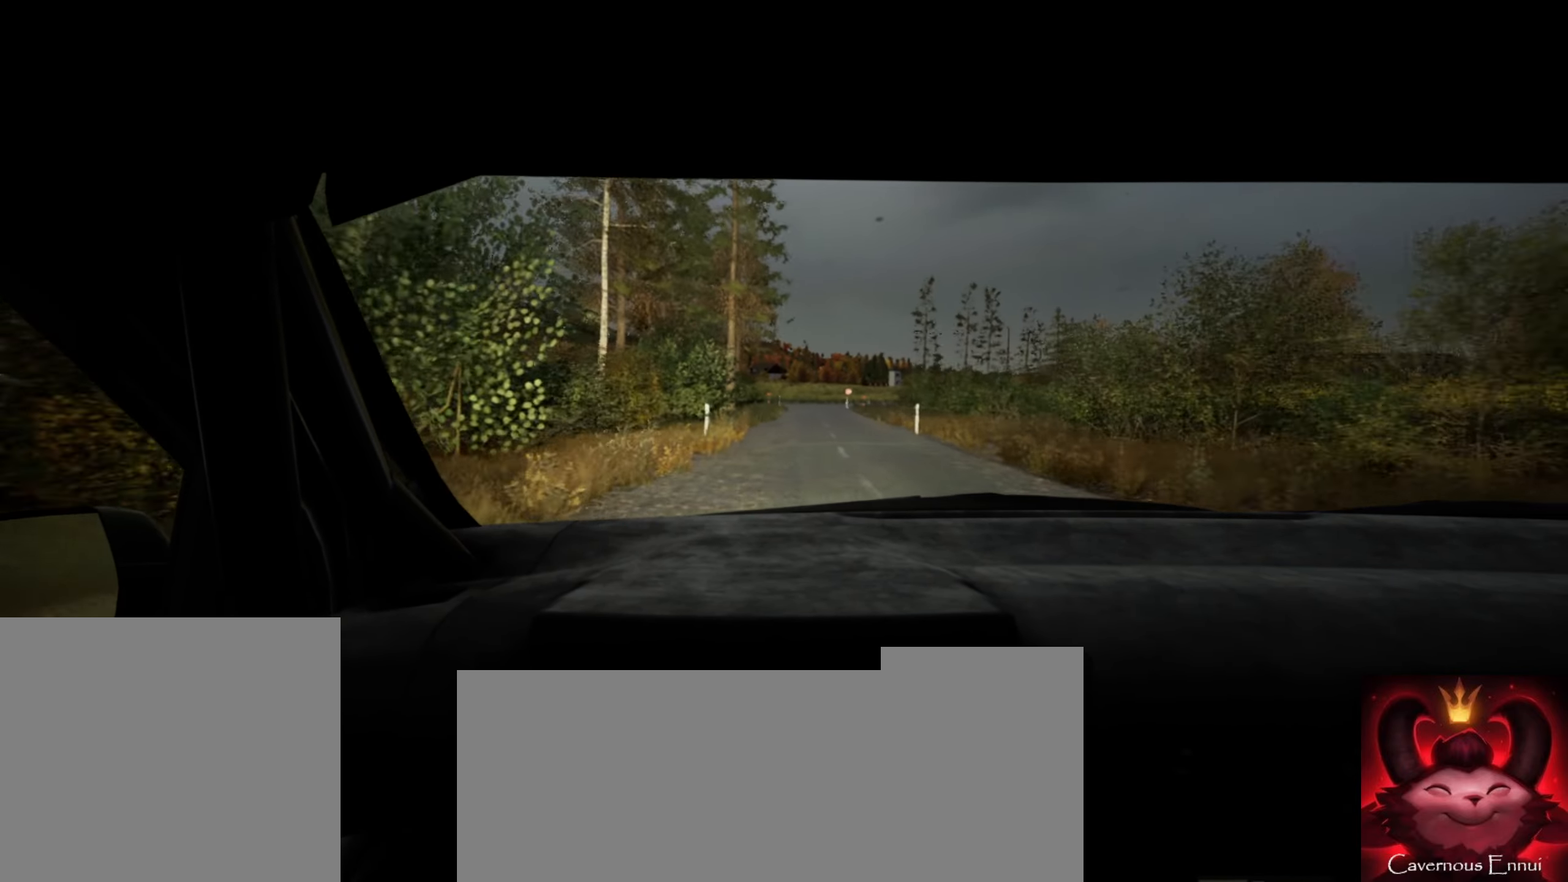
{"buttons": [], "left_stick": "center", "right_stick": "center", "events": [[150, "left_stick", "right"], [300, "left_stick", "center"]]}
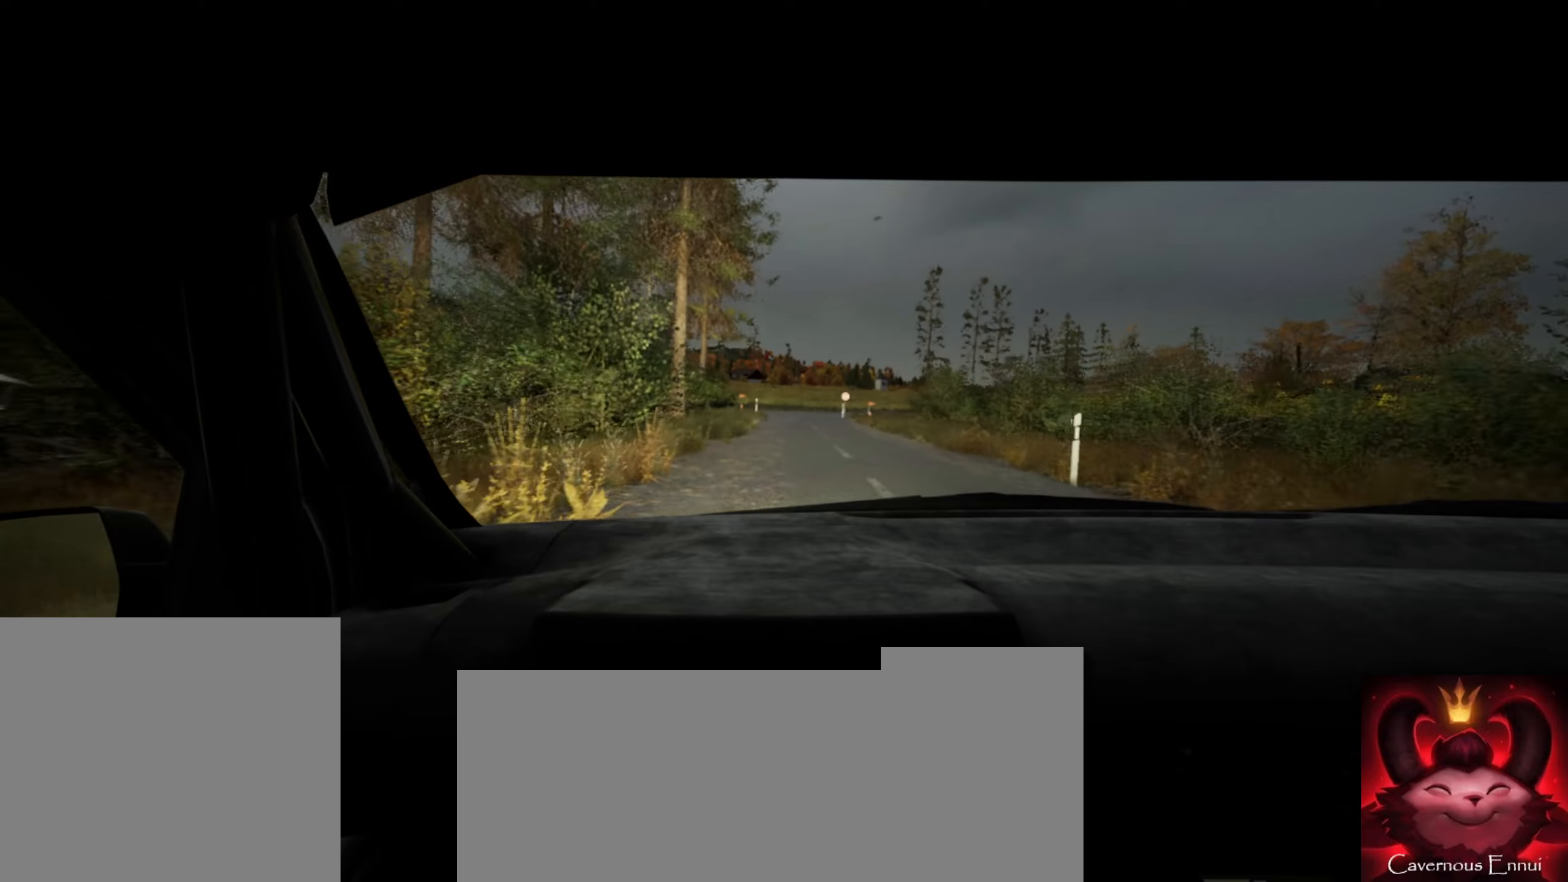
{"buttons": [], "left_stick": "center", "right_stick": "down", "events": [[433, "right_stick", "down"]]}
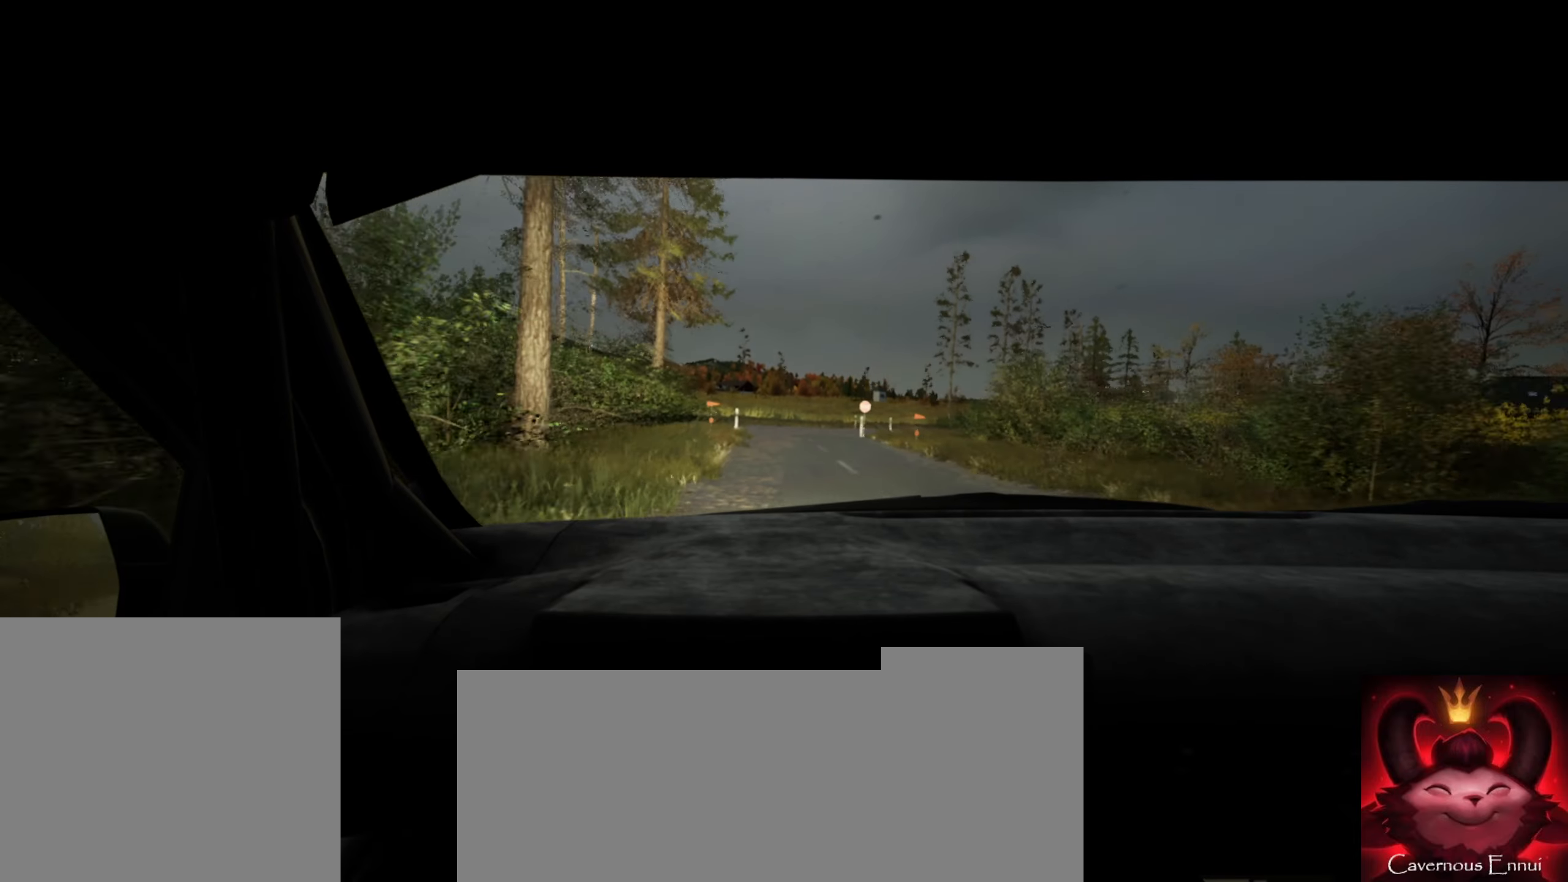
{"buttons": [], "left_stick": "right", "right_stick": "down", "events": [[300, "right_stick", "center"], [350, "right_stick", "down"], [366, "left_stick", "right"], [383, "L2", "down"], [500, "L2", "up"]]}
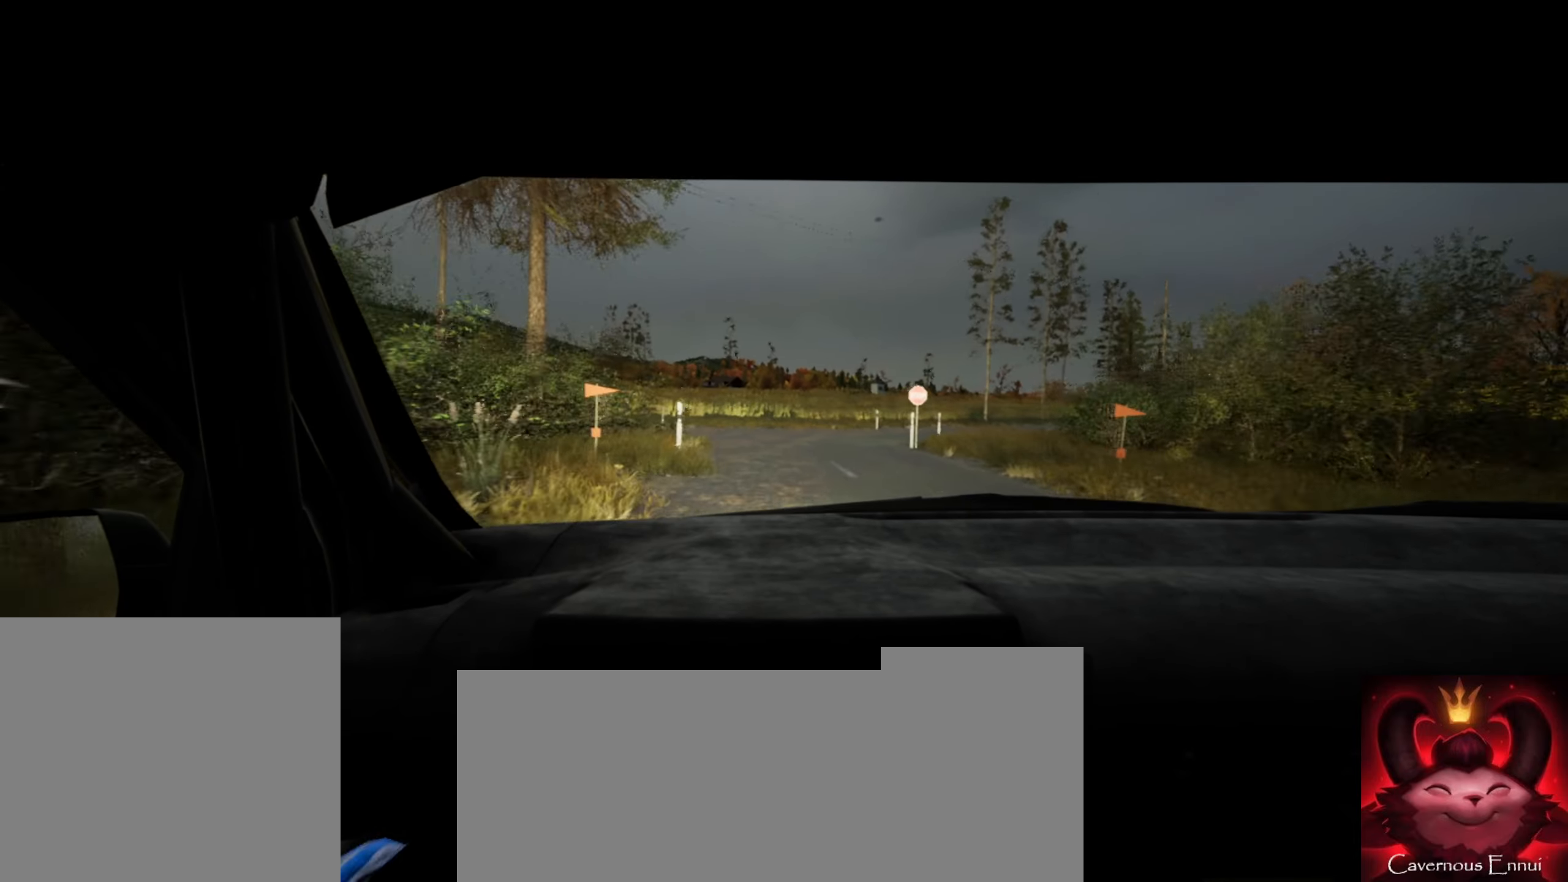
{"buttons": [], "left_stick": "center", "right_stick": "down", "events": [[33, "left_stick", "center"], [200, "L2", "down"], [200, "left_stick", "right"], [266, "L2", "up"], [416, "left_stick", "center"]]}
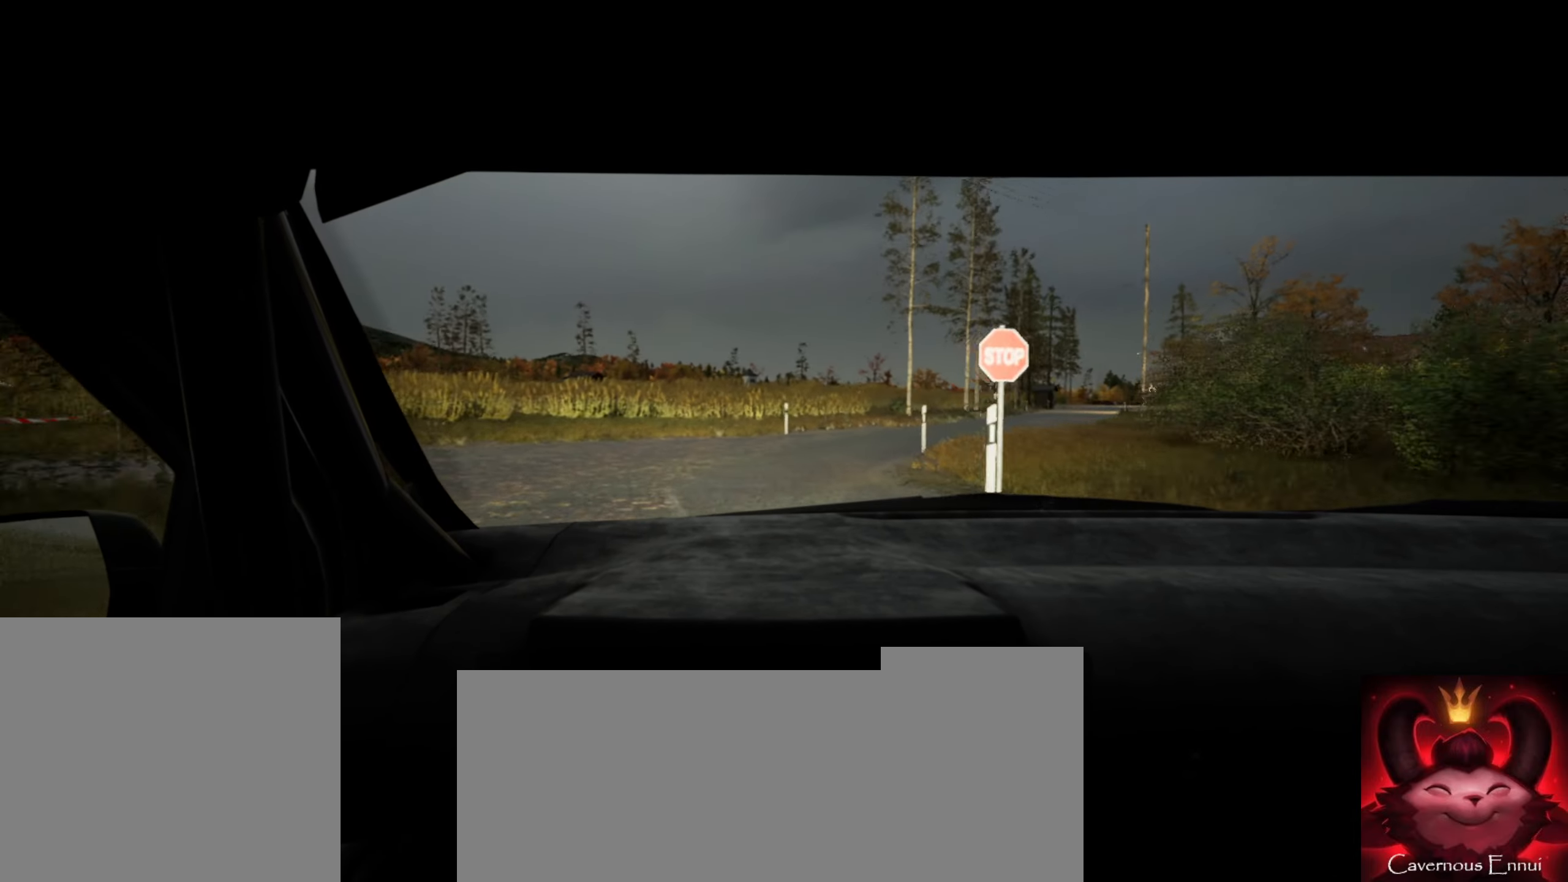
{"buttons": [], "left_stick": "center", "right_stick": "center", "events": [[33, "left_stick", "right"], [366, "left_stick", "center"], [416, "right_stick", "center"]]}
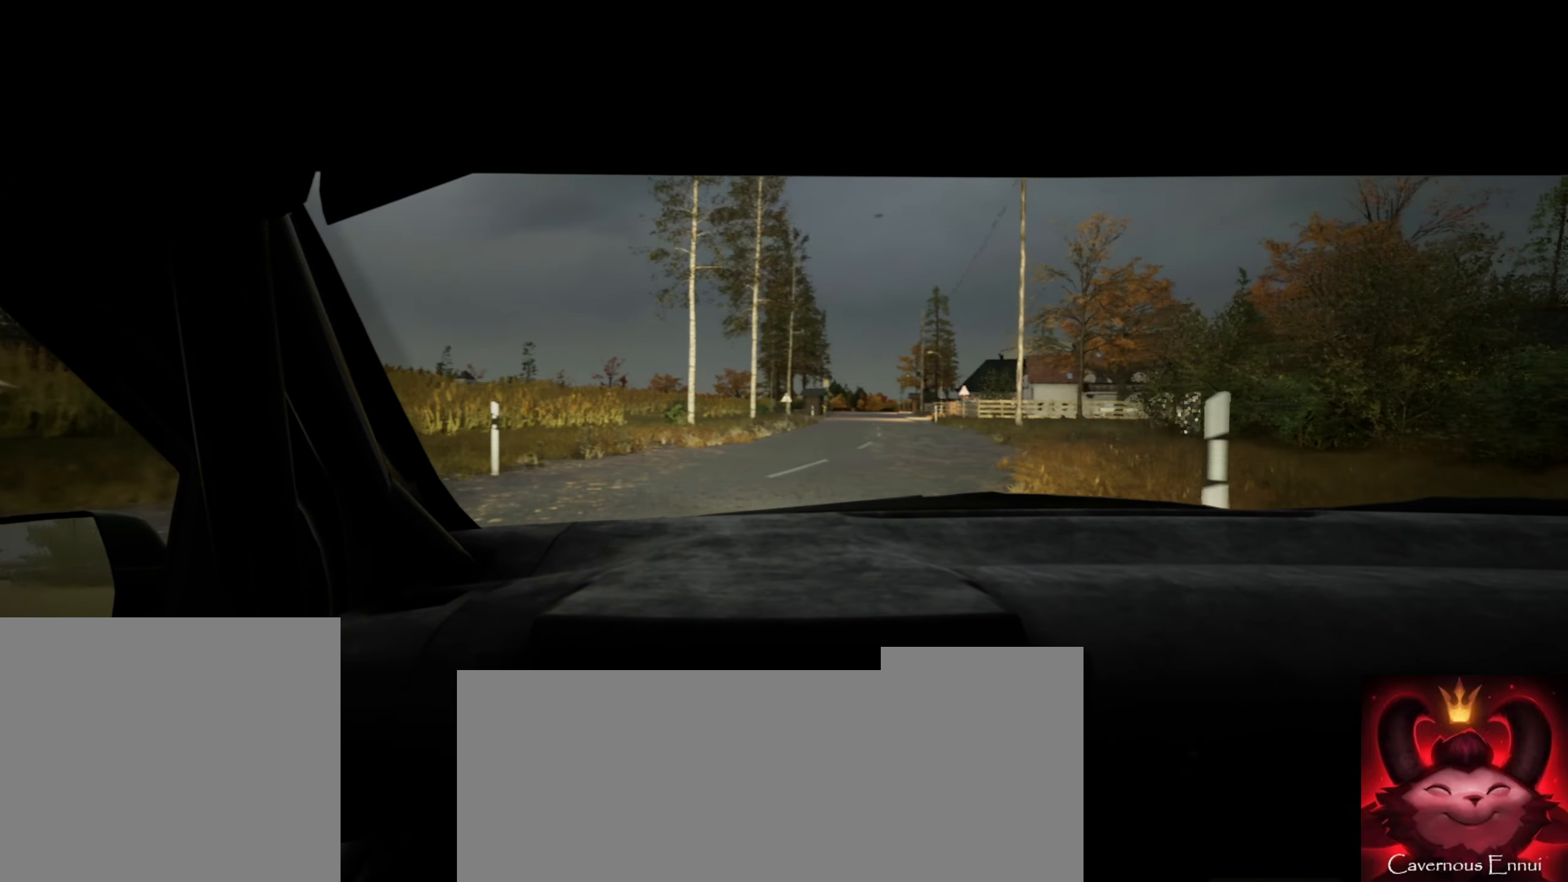
{"buttons": [], "left_stick": "center", "right_stick": "center", "events": [[16, "left_stick", "right"], [116, "left_stick", "center"]]}
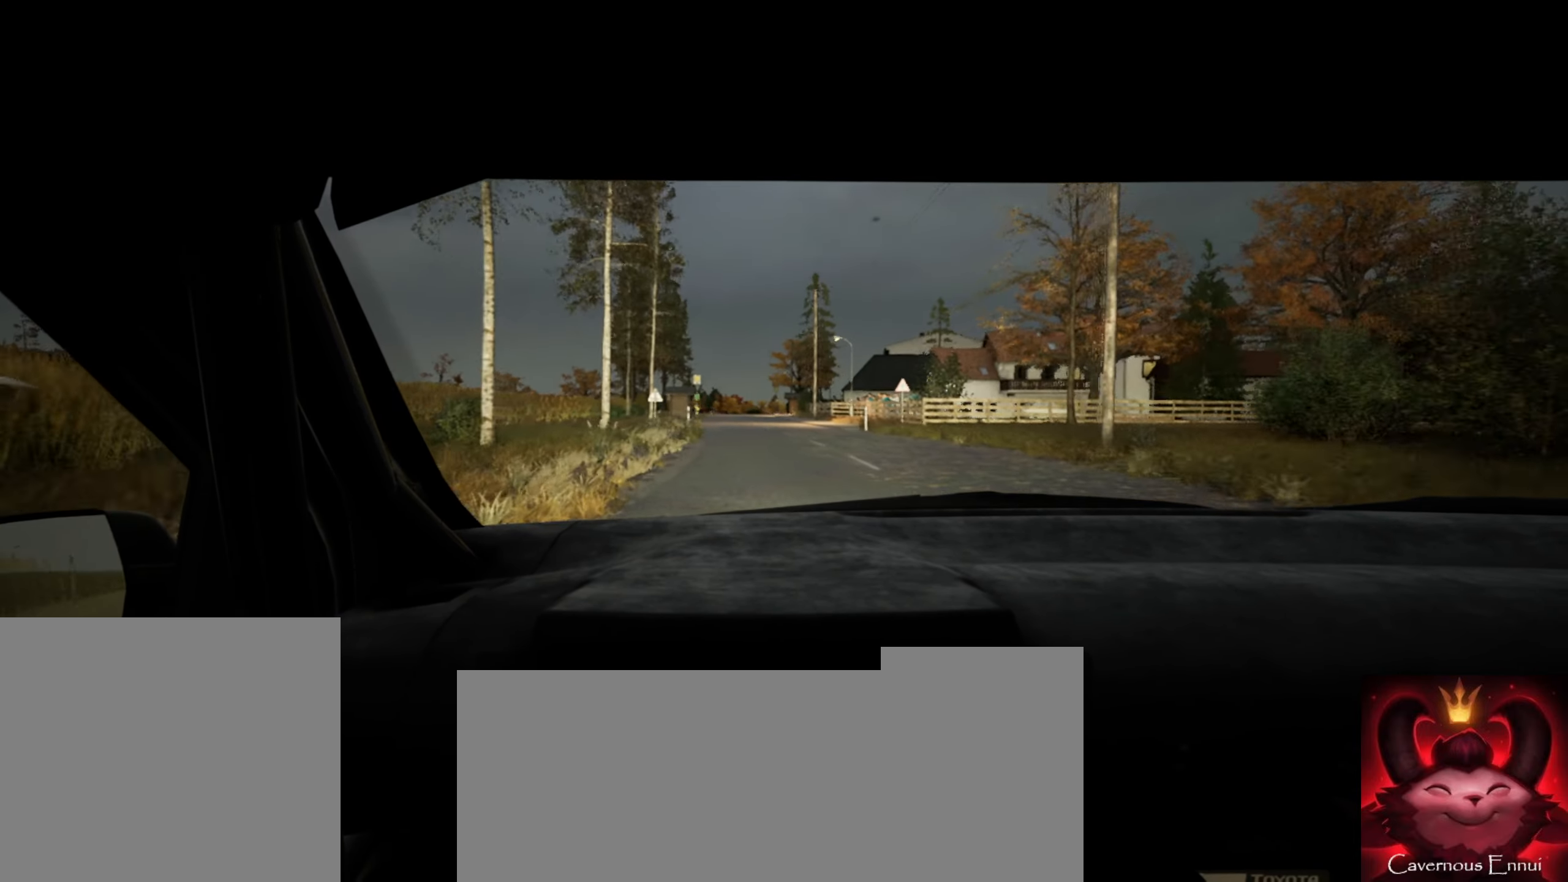
{"buttons": [], "left_stick": "center", "right_stick": "center", "events": []}
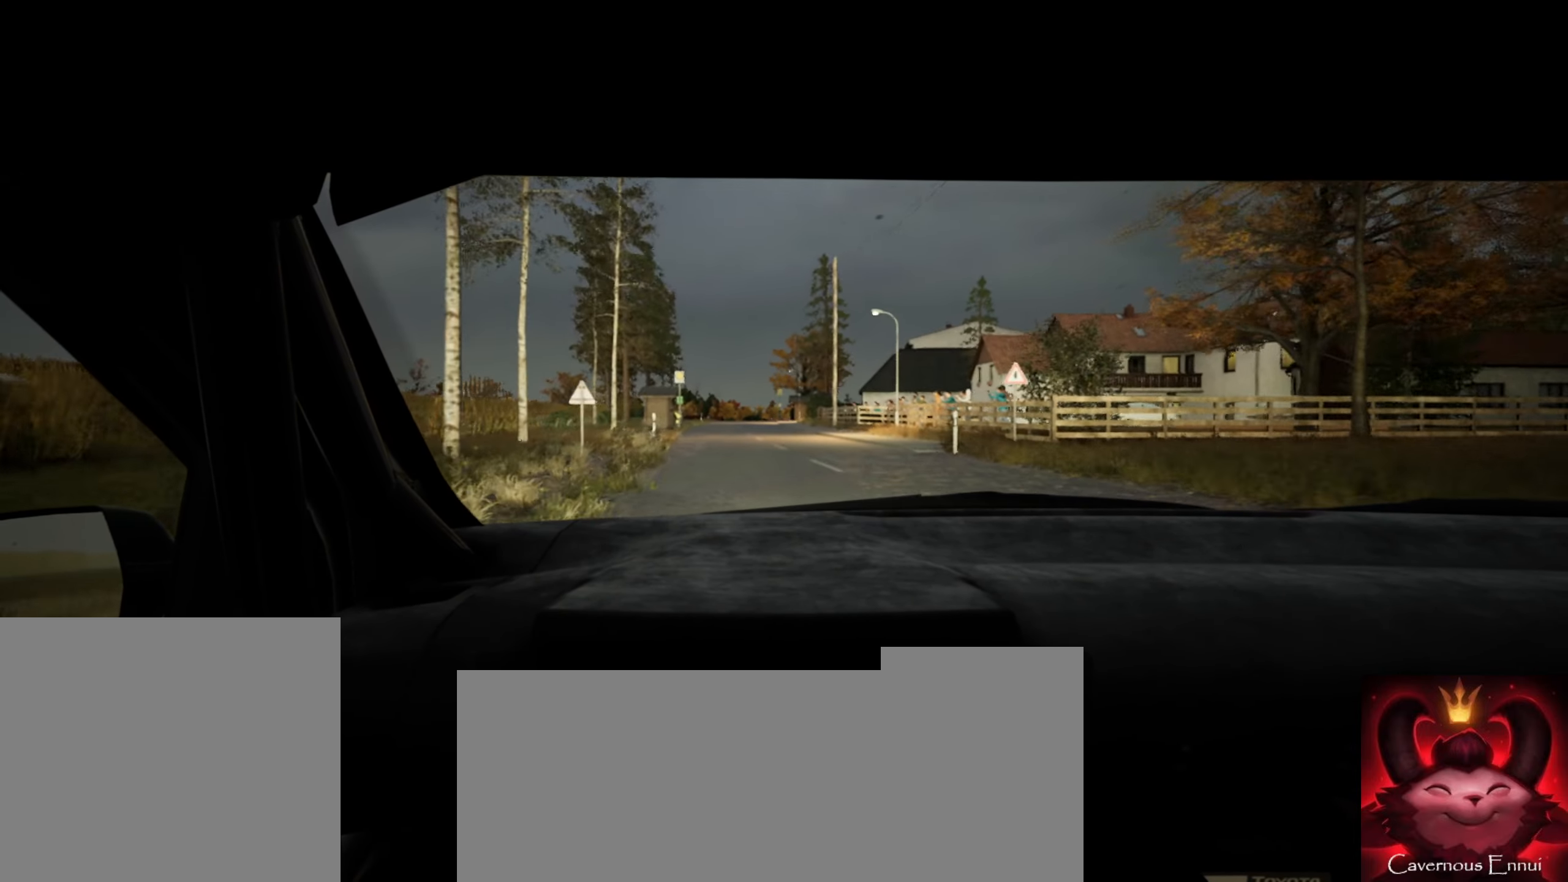
{"buttons": [], "left_stick": "center", "right_stick": "center", "events": [[183, "left_stick", "left"], [316, "left_stick", "center"]]}
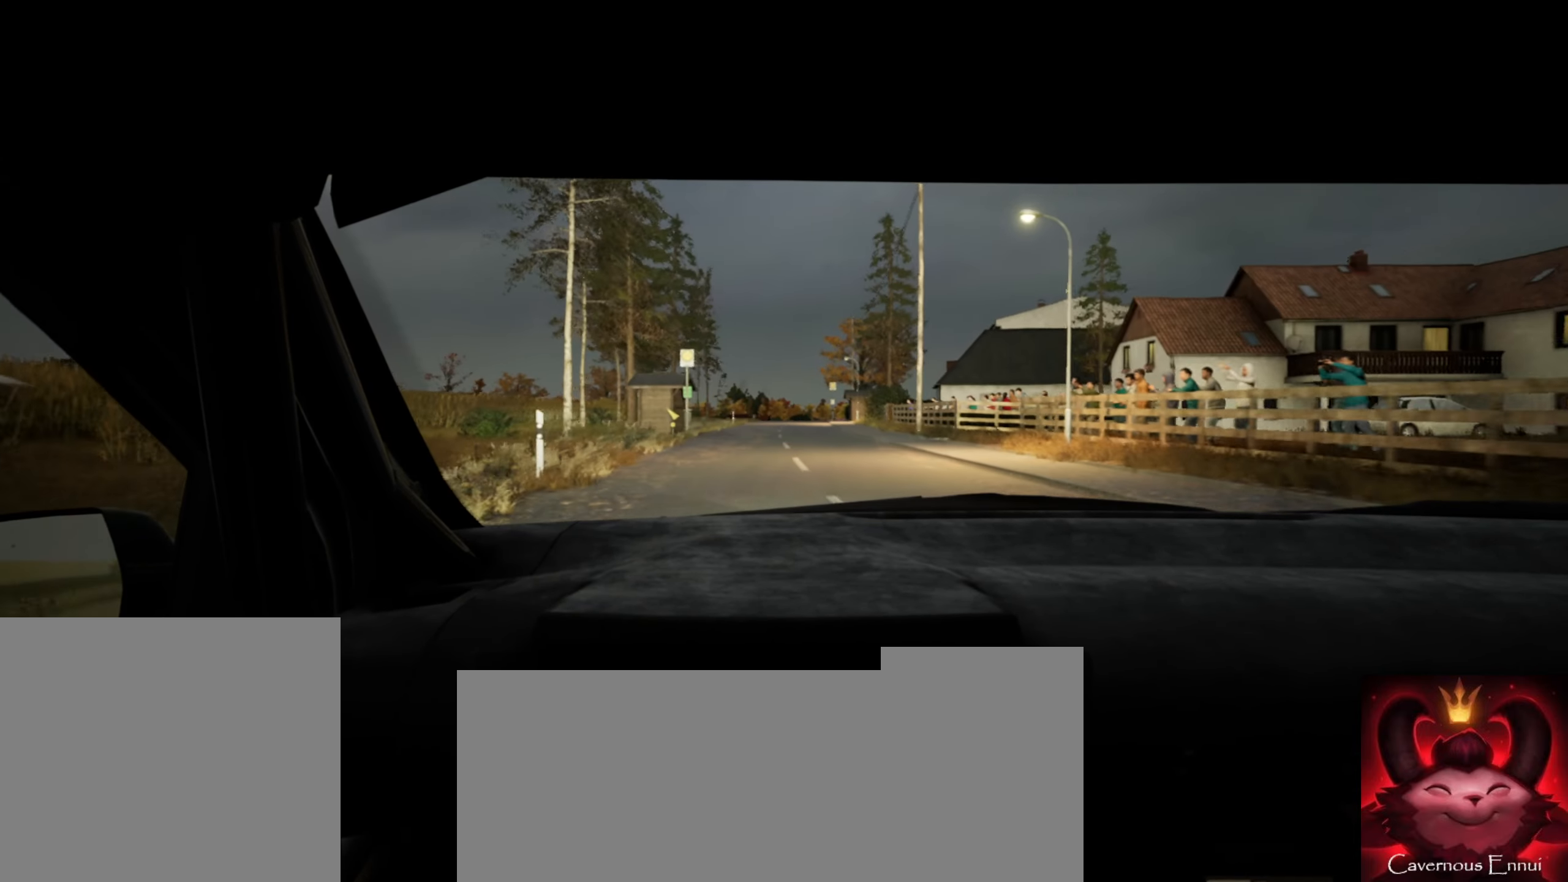
{"buttons": [], "left_stick": "center", "right_stick": "center", "events": []}
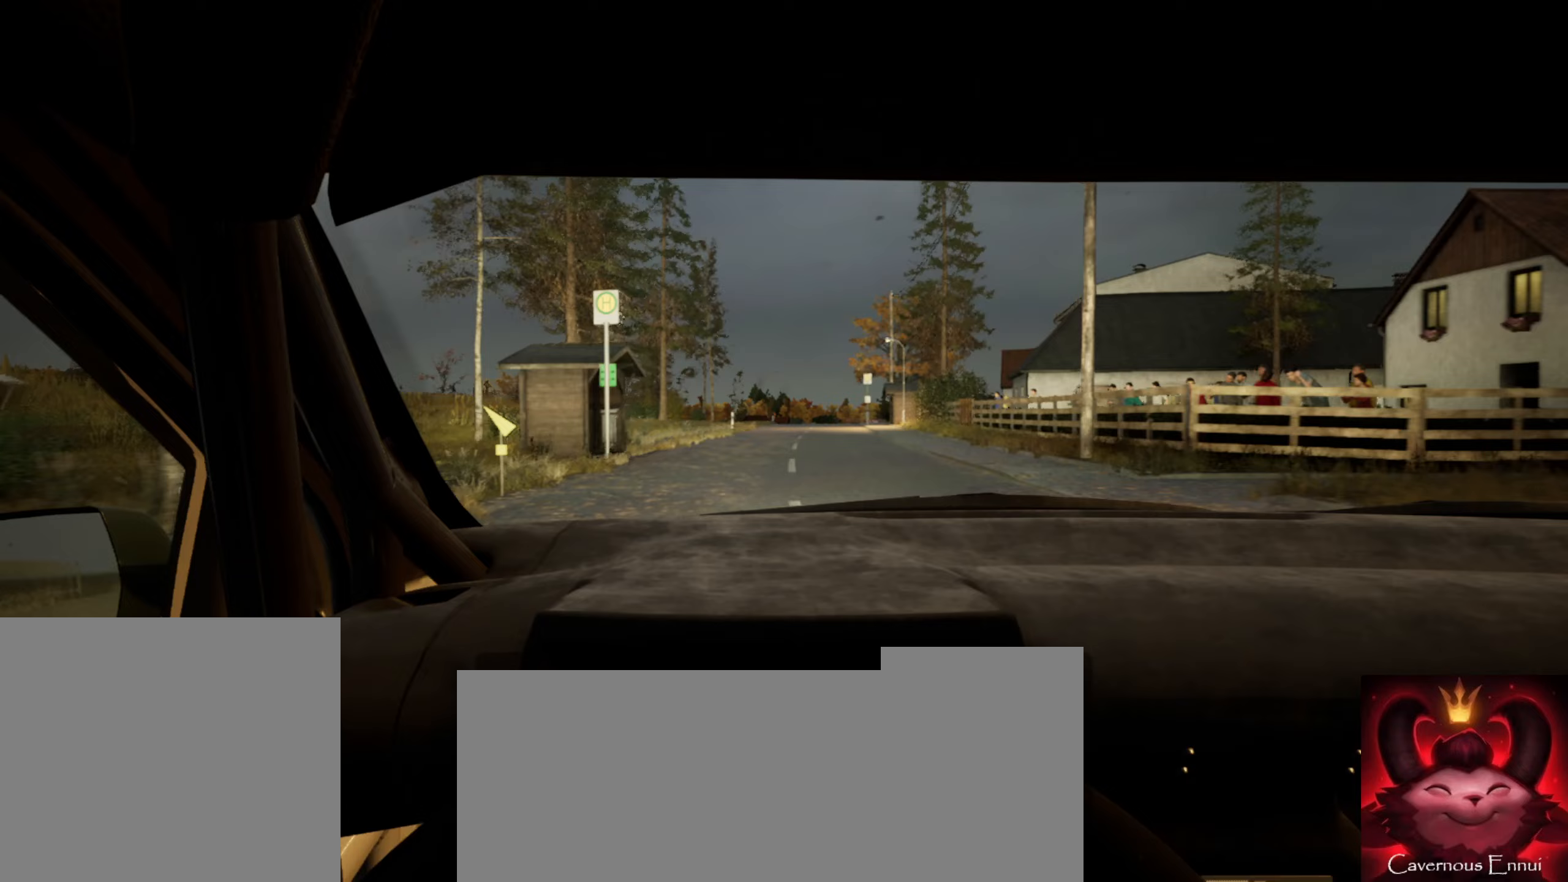
{"buttons": [], "left_stick": "center", "right_stick": "center", "events": [[167, "left_stick", "right"], [300, "left_stick", "center"]]}
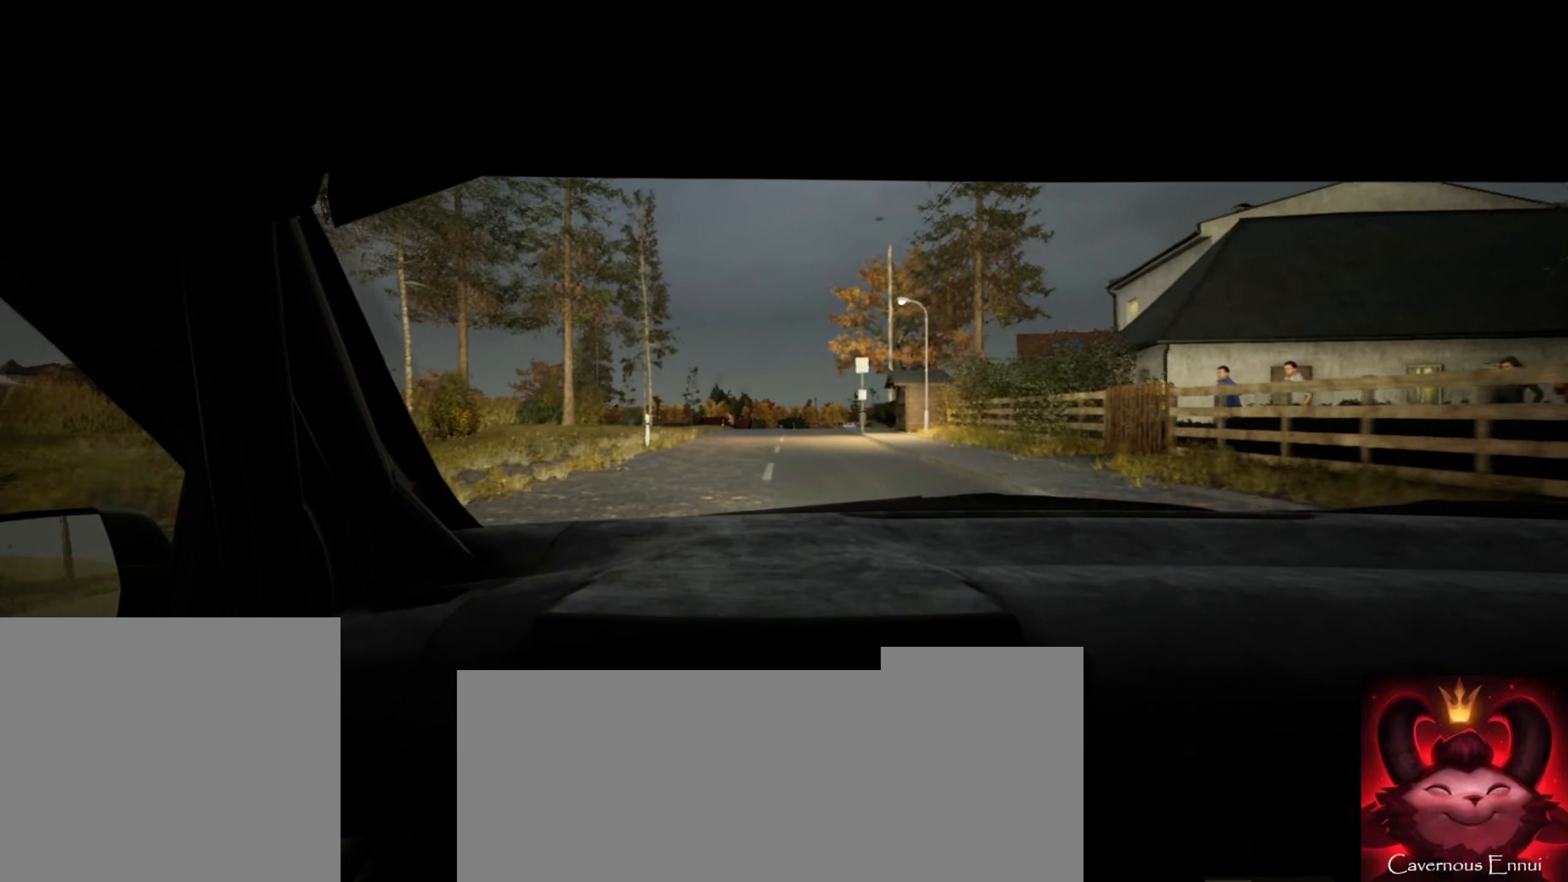
{"buttons": [], "left_stick": "center", "right_stick": "center", "events": [[383, "left_stick", "left"], [483, "left_stick", "center"]]}
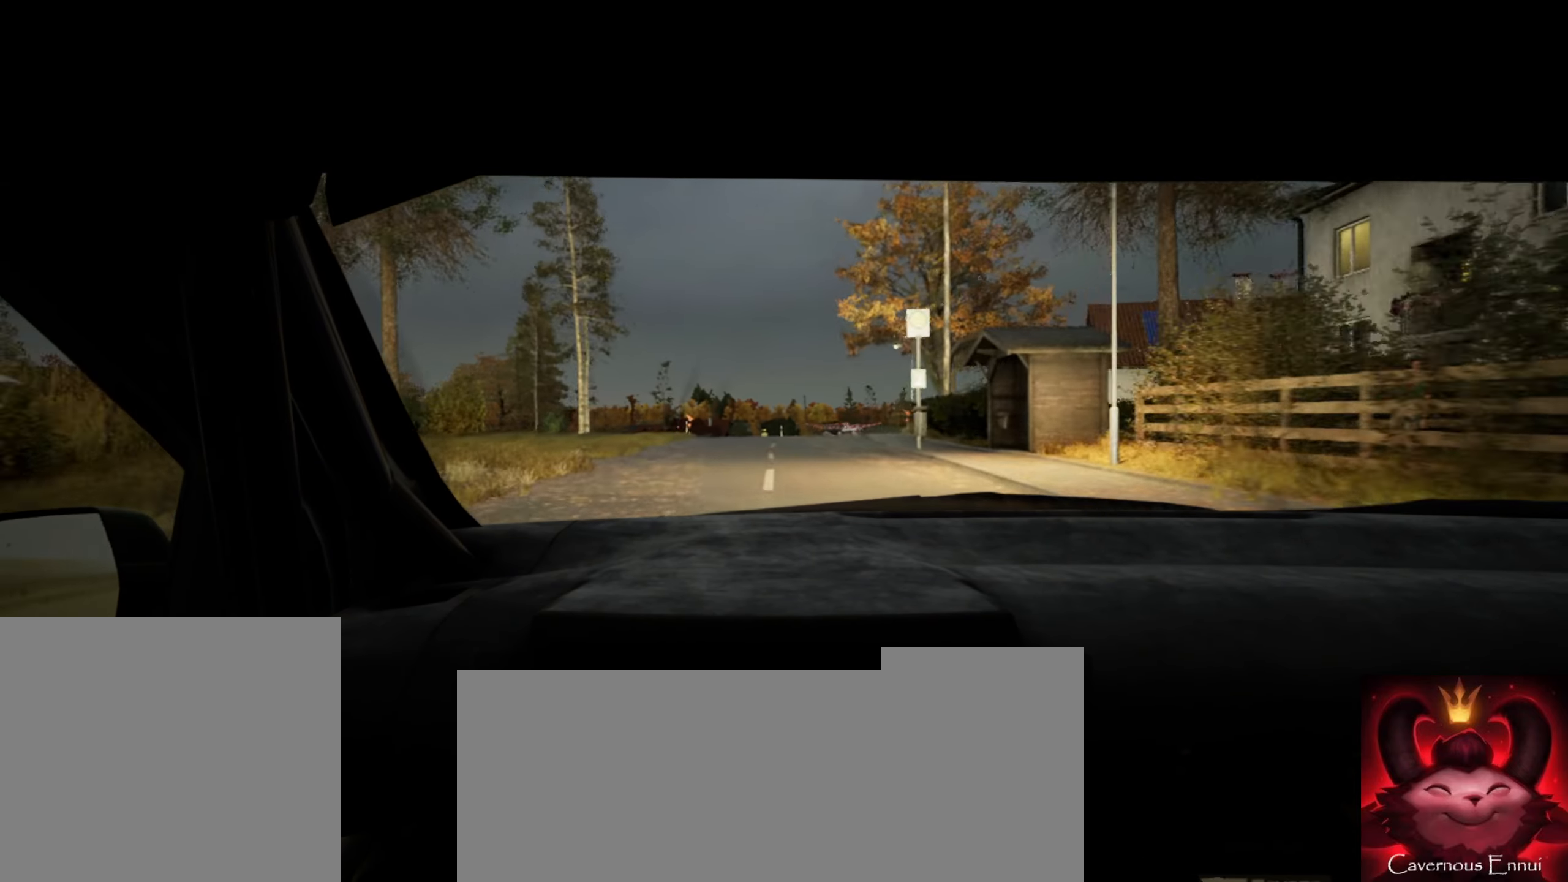
{"buttons": [], "left_stick": "center", "right_stick": "down", "events": [[333, "left_stick", "down-left"], [417, "right_stick", "down"], [450, "left_stick", "center"]]}
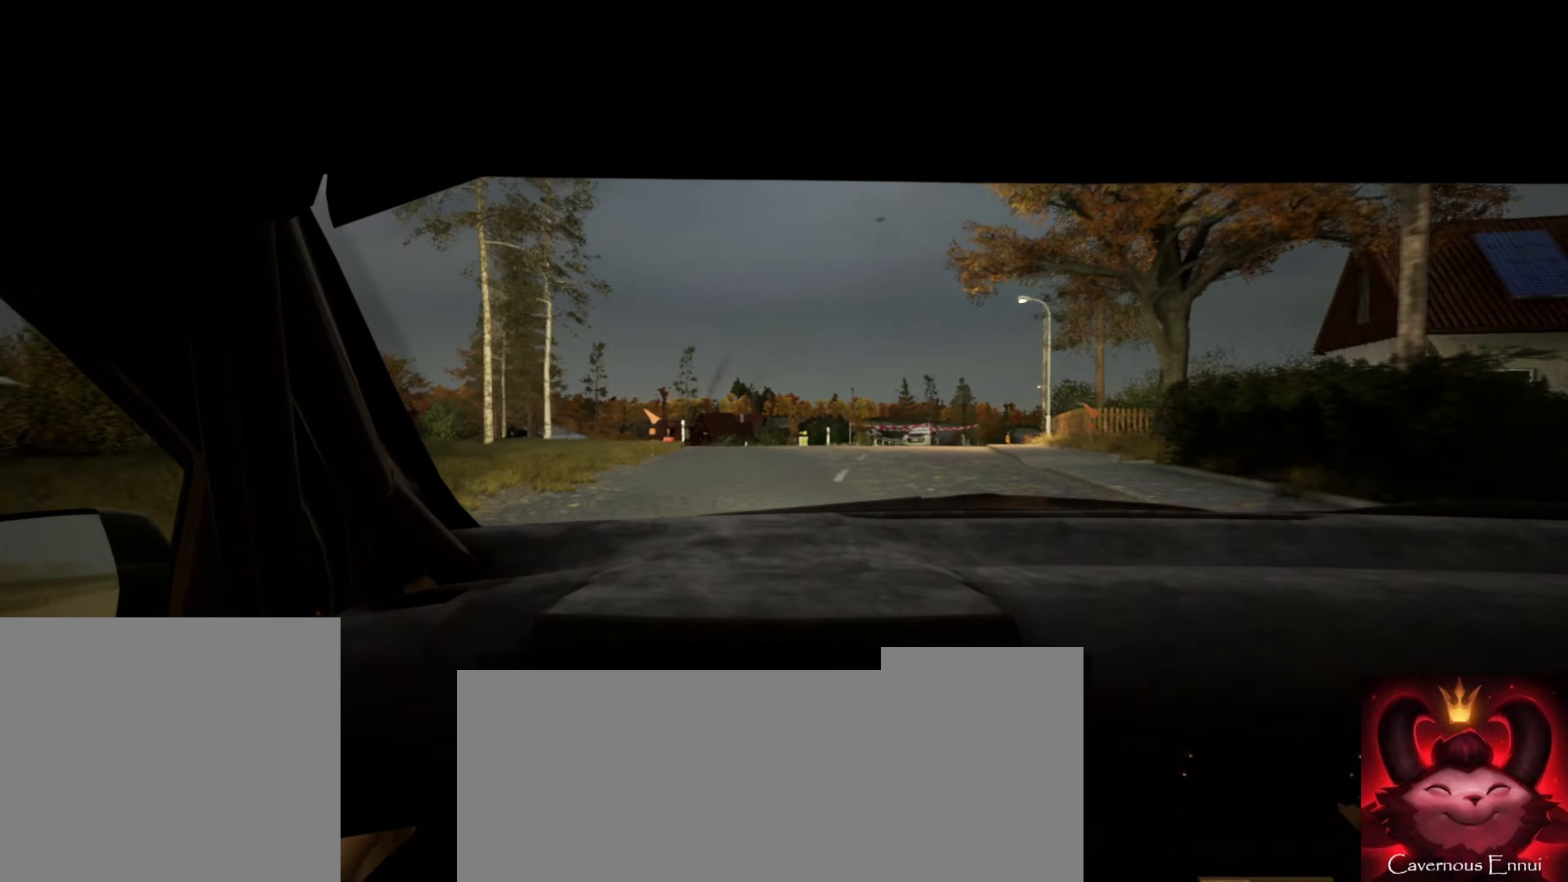
{"buttons": [], "left_stick": "left", "right_stick": "down", "events": [[33, "L2", "down"], [83, "left_stick", "left"], [200, "L2", "up"], [267, "left_stick", "center"], [383, "left_stick", "left"]]}
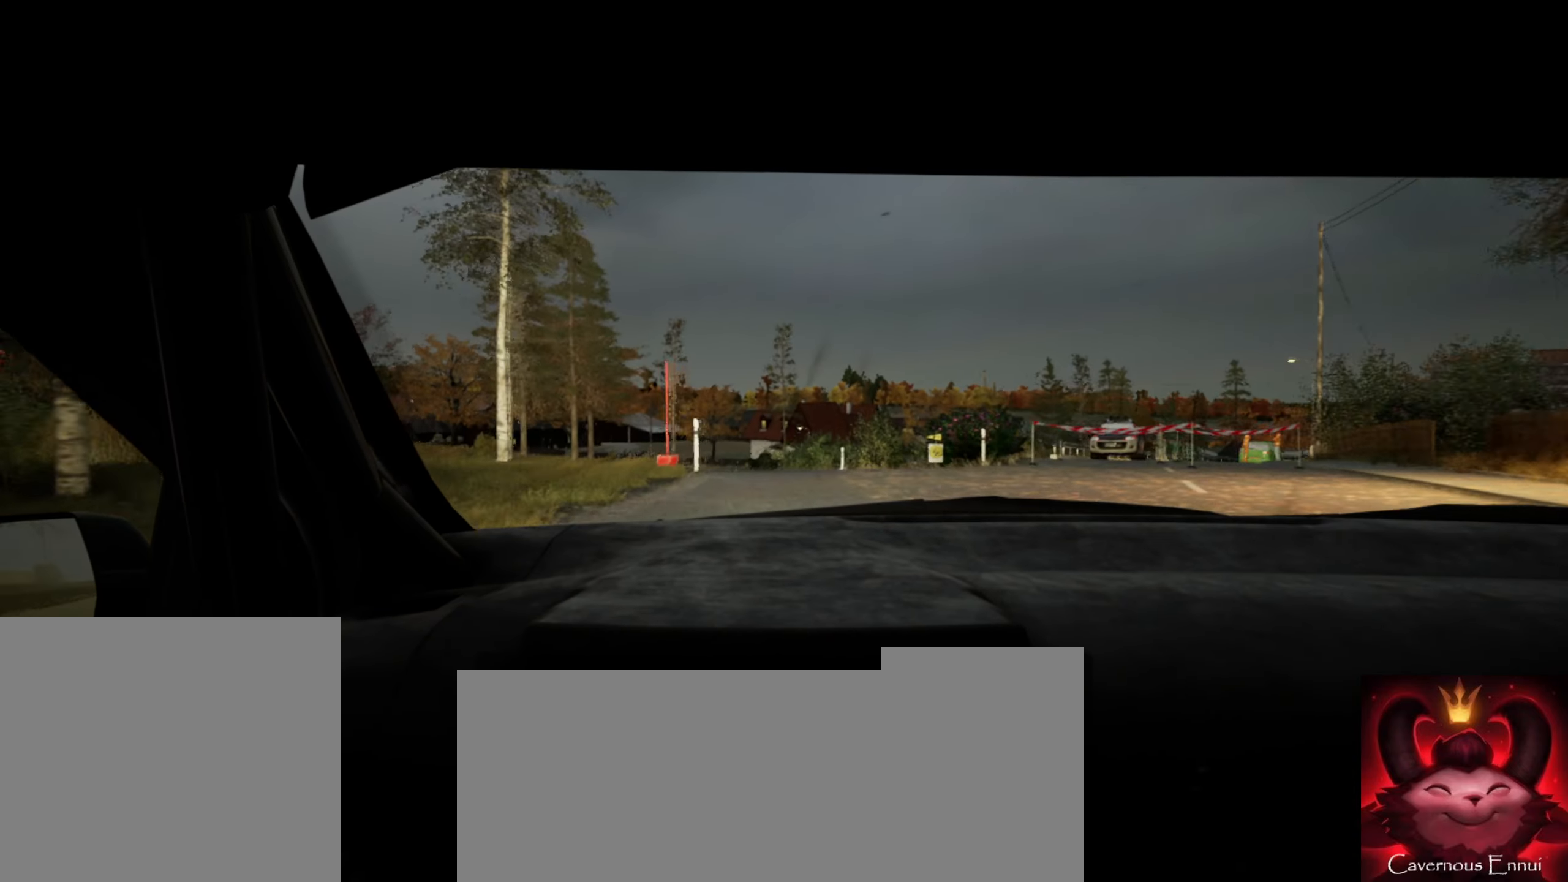
{"buttons": [], "left_stick": "center", "right_stick": "center", "events": [[67, "left_stick", "center"], [167, "left_stick", "left"], [300, "left_stick", "center"], [500, "right_stick", "center"]]}